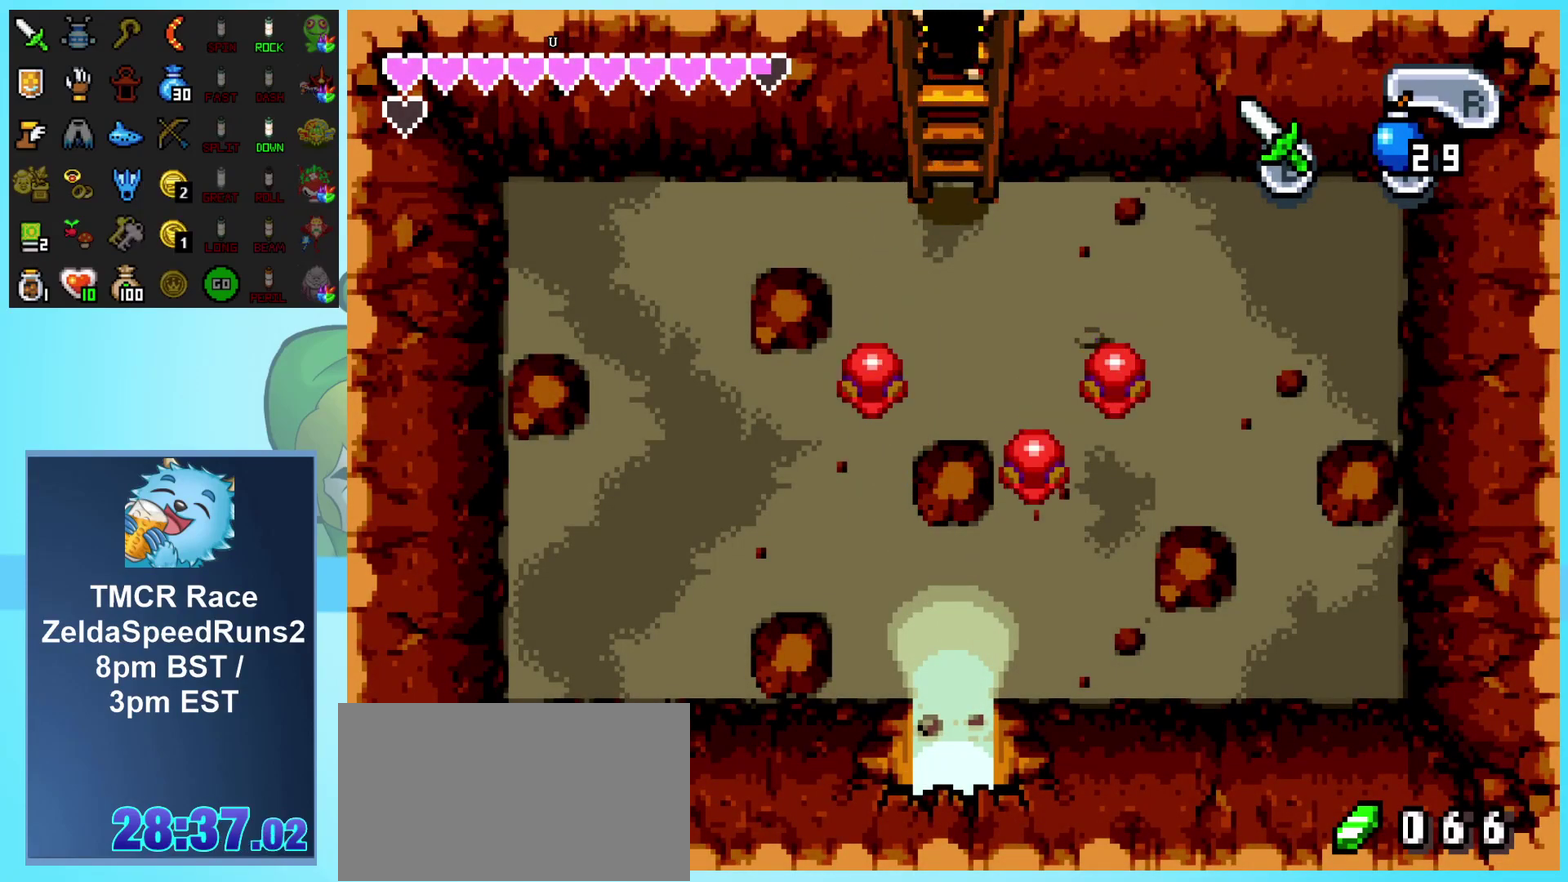
Gameplay with a controller (Nintendo layout); each line is a JSON object with the inputs held at the frame after it. "events" lists button and stick changes between this image and that frame as [ms after this image, input, new state], when the widget could be followed in between. Not read: L1 L3 R3.
{"buttons": [], "events": [[500, "DPAD_UP", "up"]]}
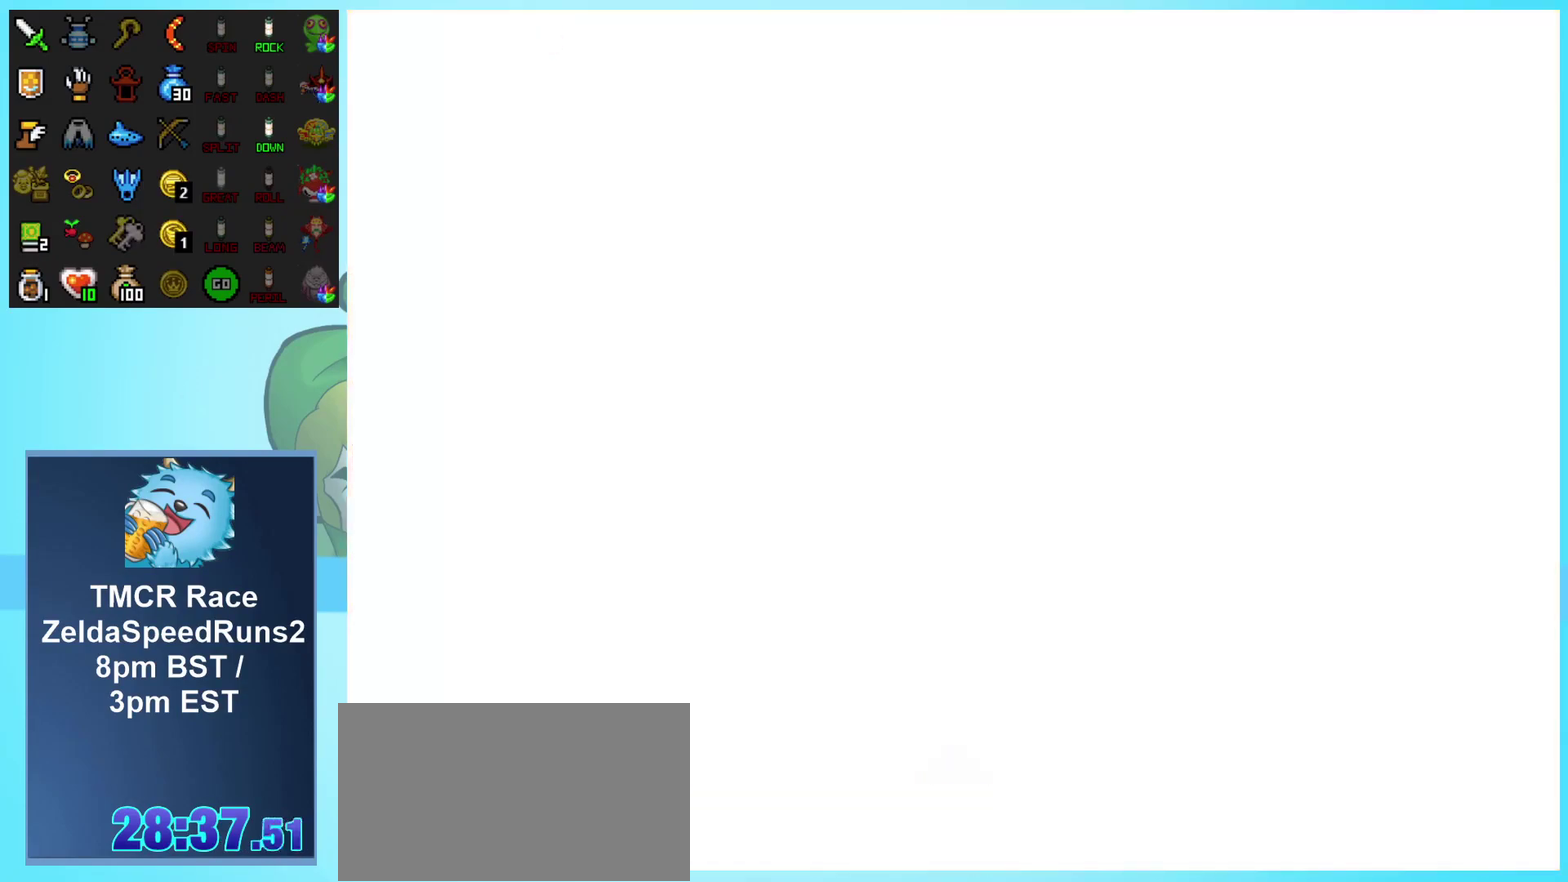
{"buttons": ["DPAD_UP"], "events": [[183, "DPAD_UP", "down"]]}
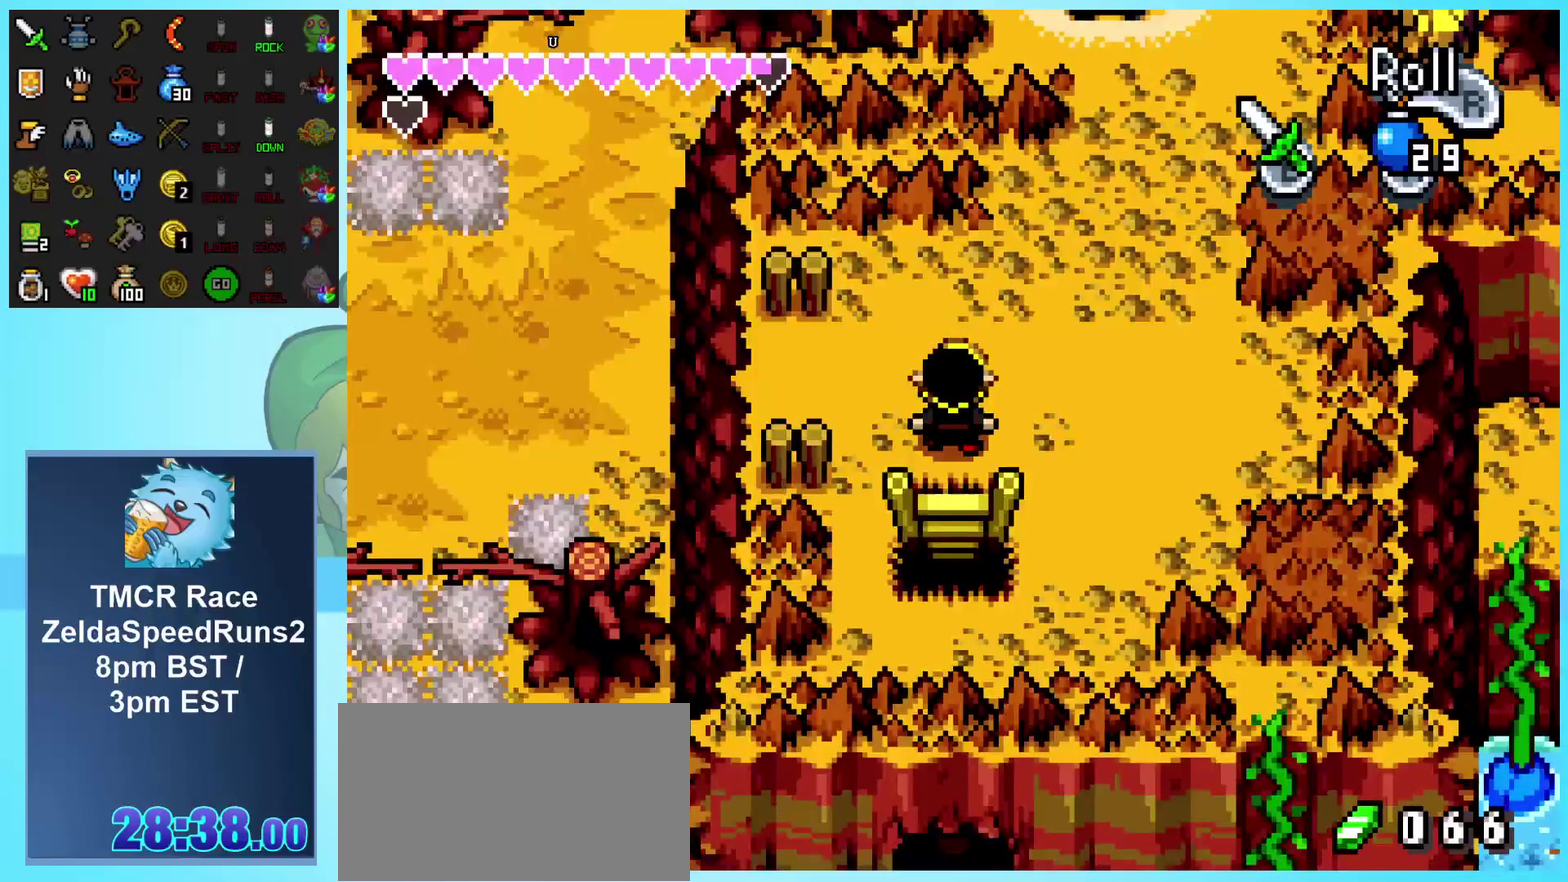
{"buttons": ["DPAD_UP", "DPAD_RIGHT"], "events": [[133, "DPAD_RIGHT", "down"]]}
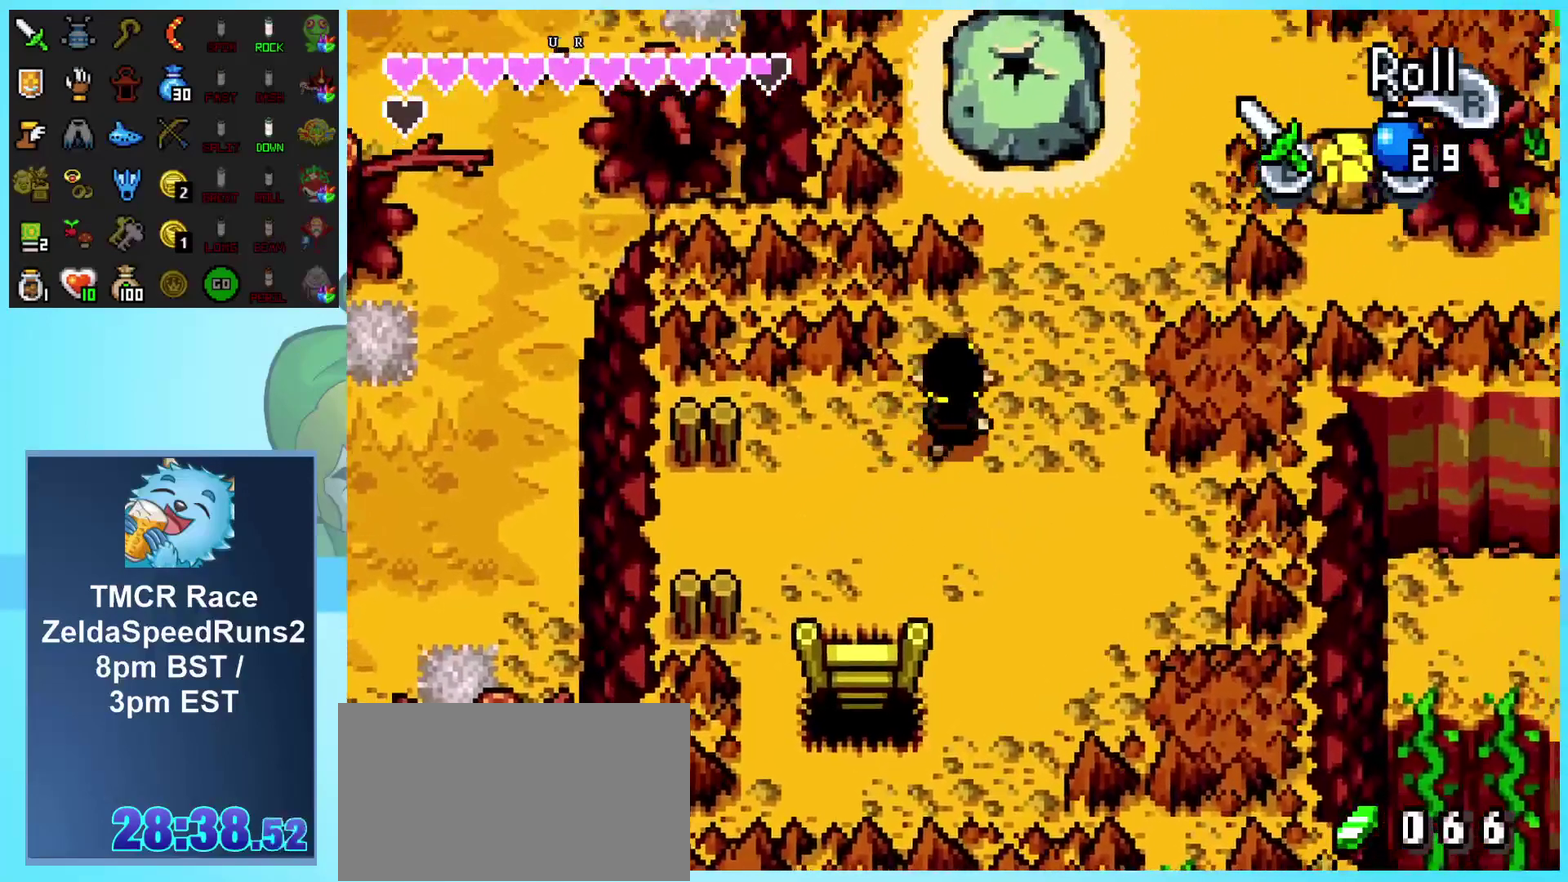
{"buttons": ["DPAD_UP", "DPAD_RIGHT"], "events": [[150, "DPAD_RIGHT", "up"], [150, "DPAD_UP", "up"], [167, "A", "down"], [233, "R1", "down"], [283, "A", "up"], [367, "R1", "up"], [417, "DPAD_RIGHT", "down"], [417, "DPAD_UP", "down"]]}
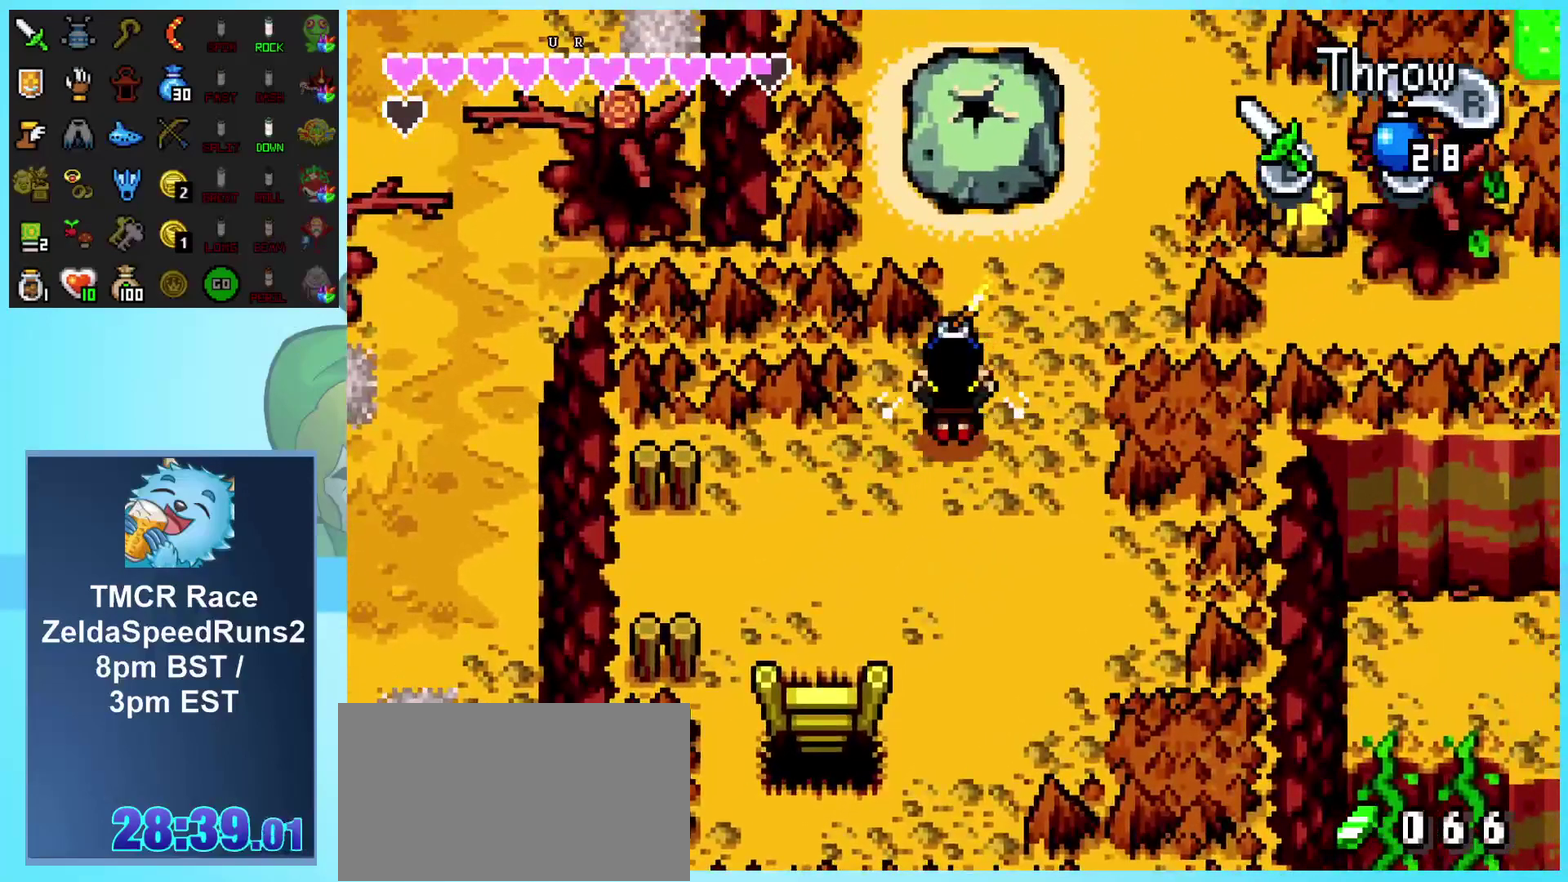
{"buttons": ["DPAD_UP", "DPAD_RIGHT"], "events": []}
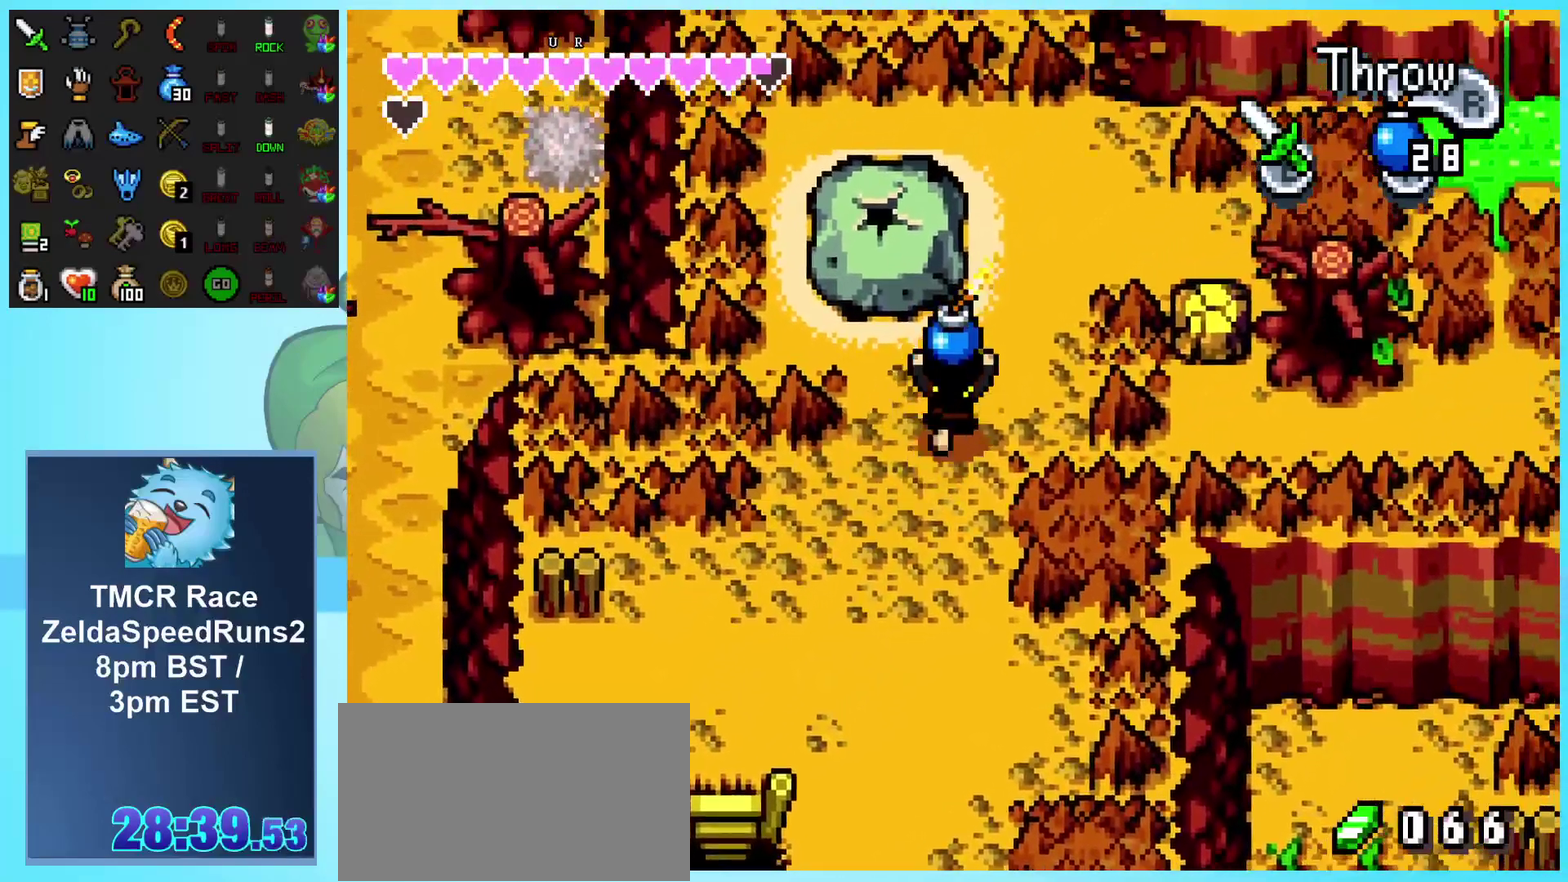
{"buttons": ["DPAD_RIGHT"], "events": [[183, "DPAD_RIGHT", "up"], [483, "DPAD_RIGHT", "down"], [500, "DPAD_UP", "up"]]}
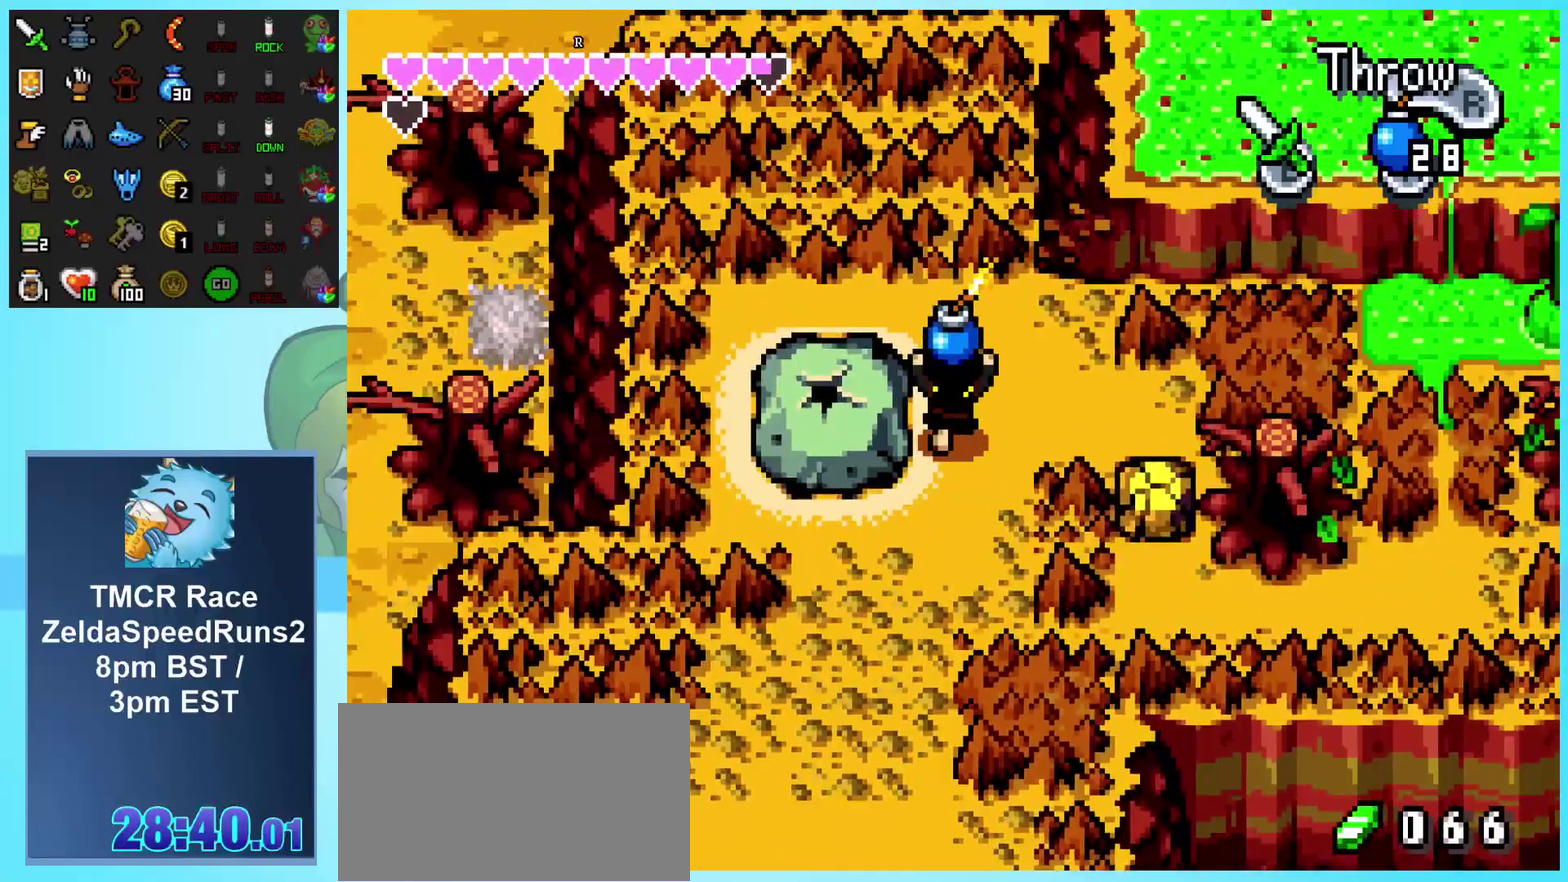
{"buttons": ["DPAD_LEFT"], "events": [[50, "R1", "down"], [133, "DPAD_RIGHT", "up"], [167, "R1", "up"], [183, "DPAD_LEFT", "down"]]}
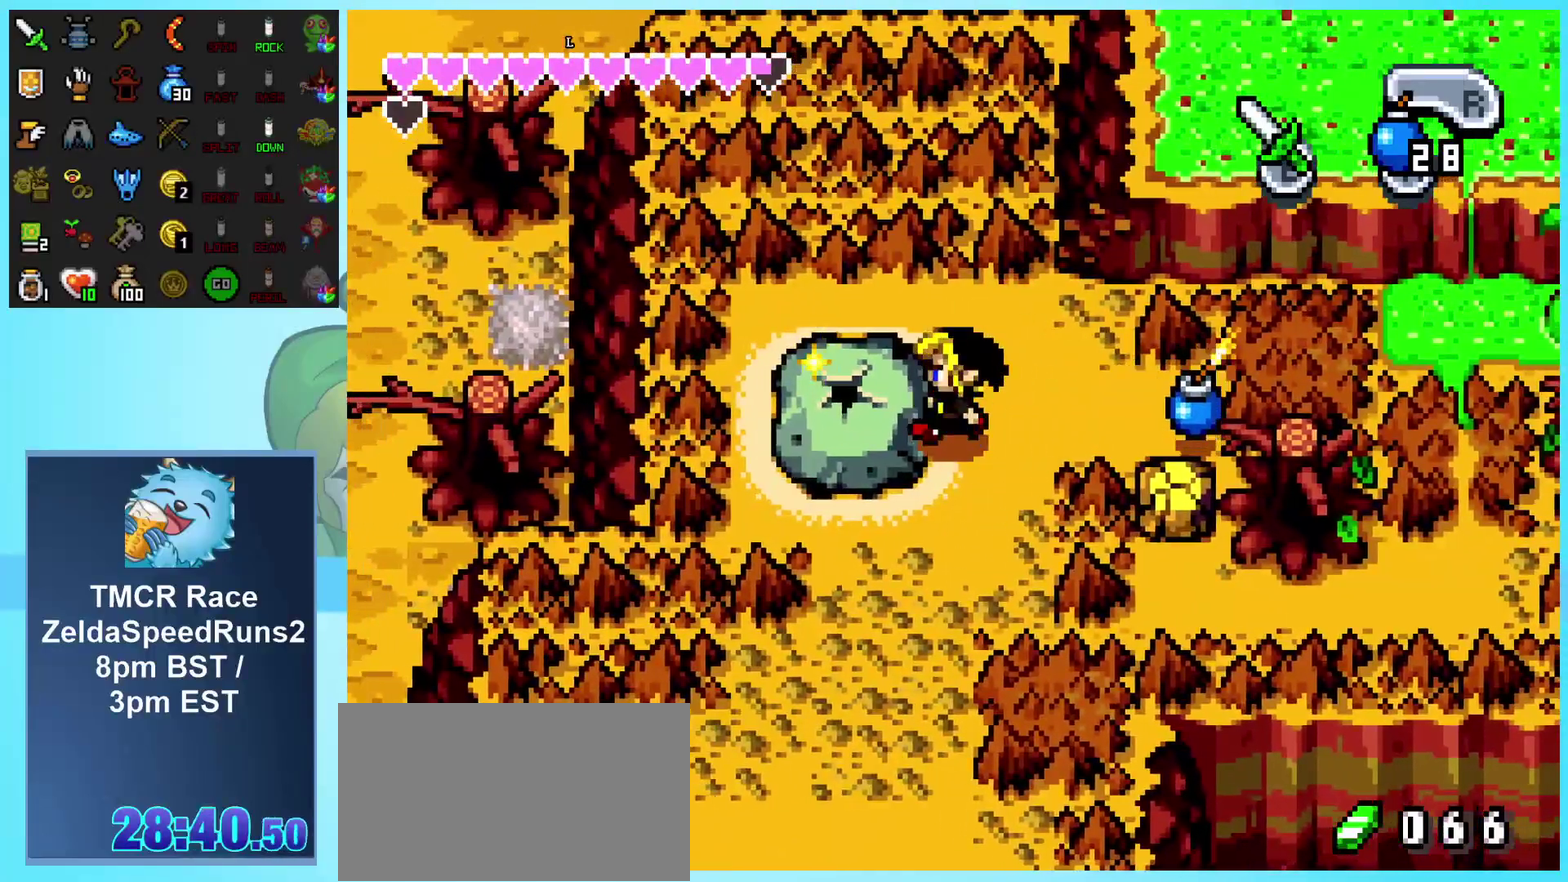
{"buttons": [], "events": [[200, "DPAD_LEFT", "up"]]}
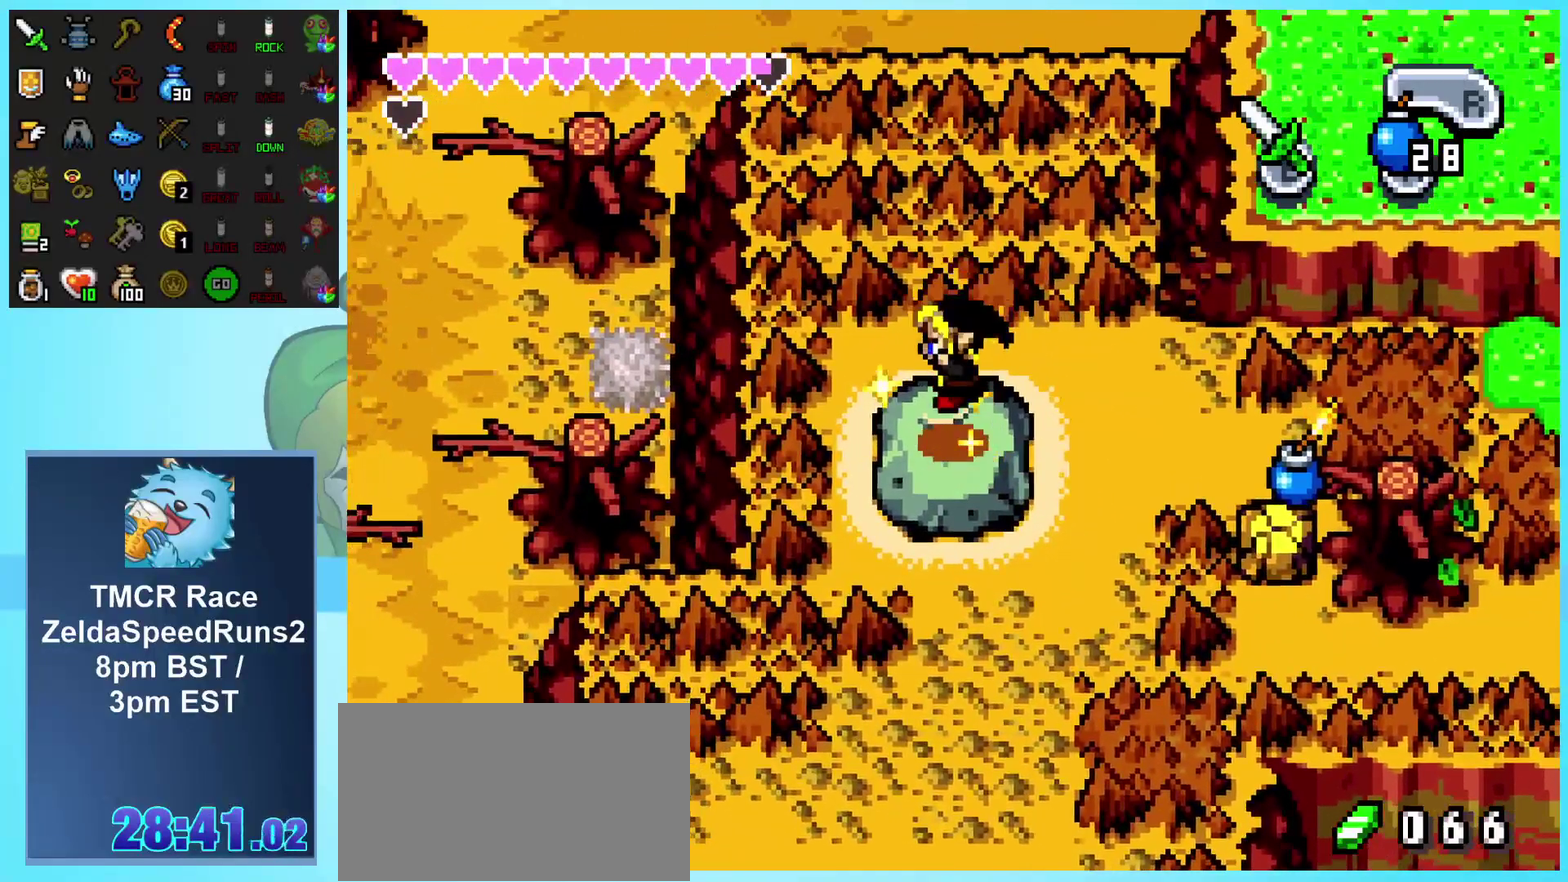
{"buttons": [], "events": []}
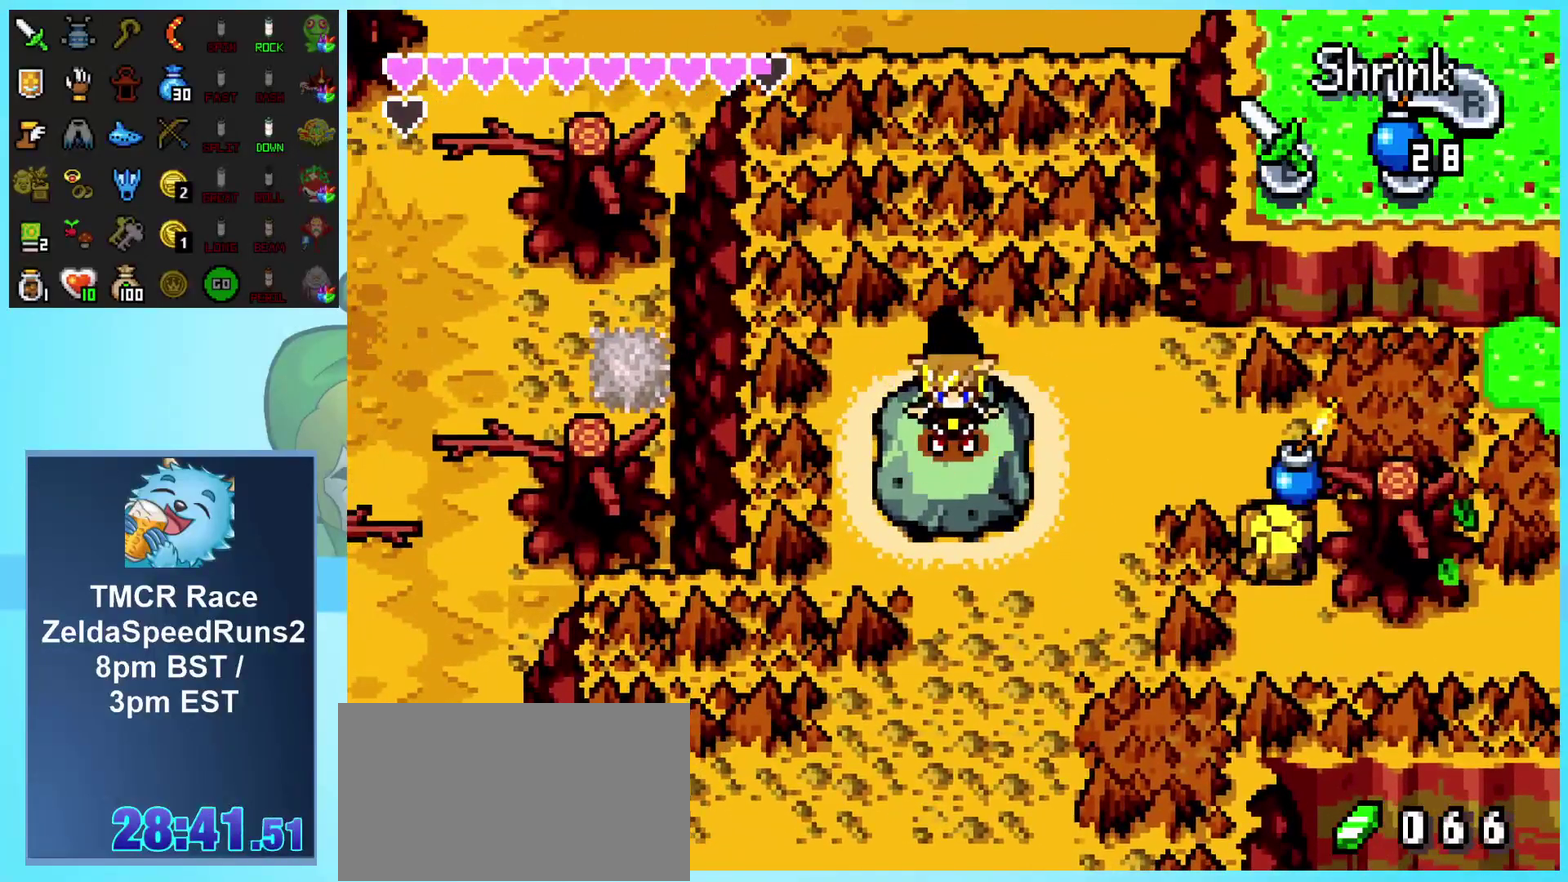
{"buttons": [], "events": []}
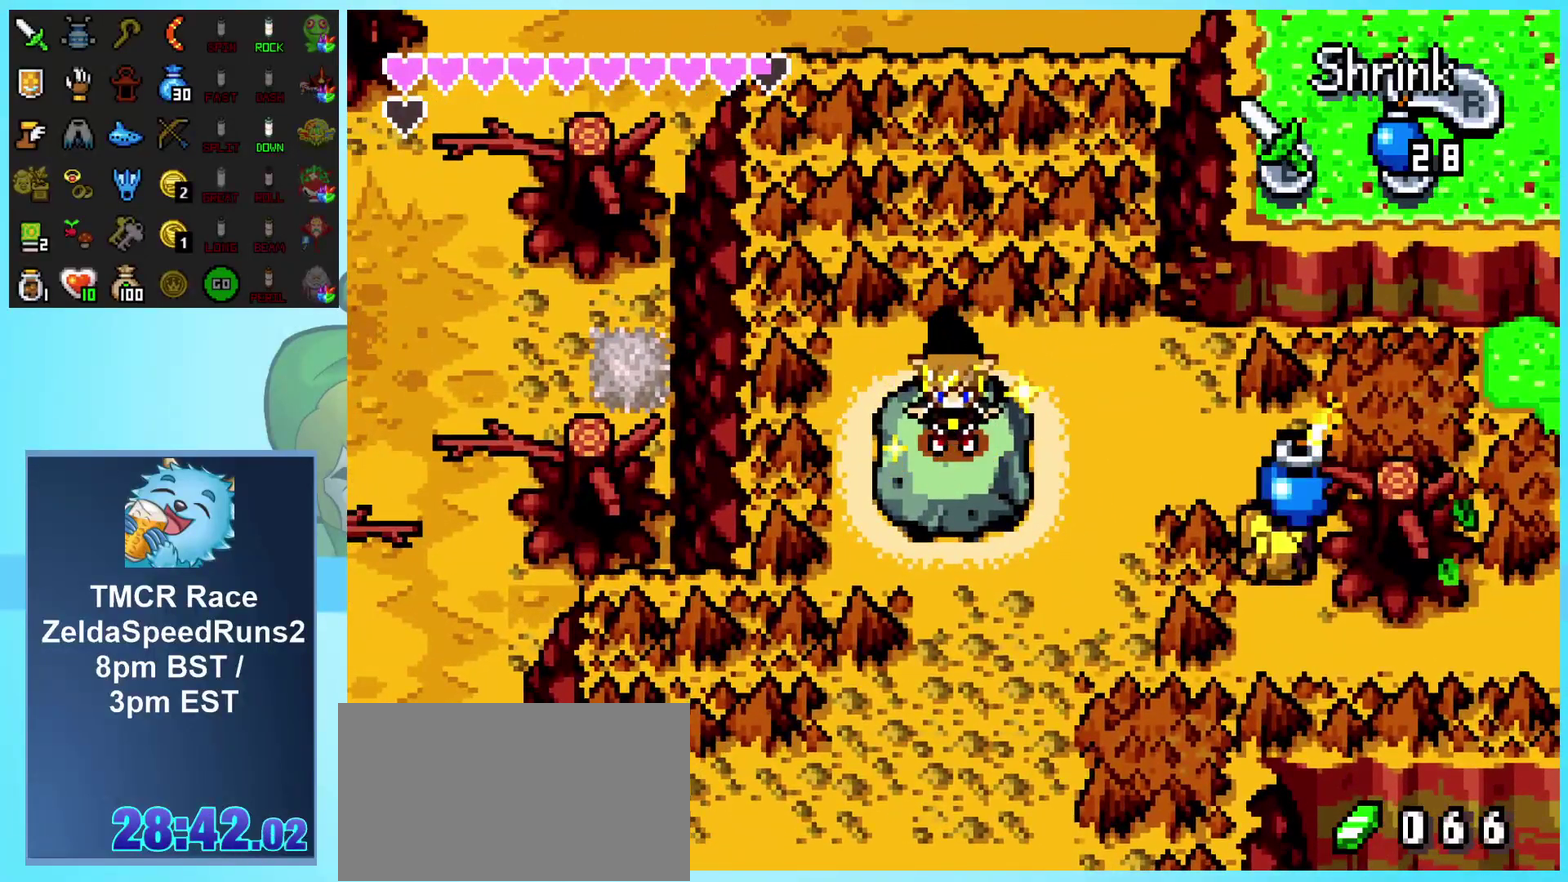
{"buttons": [], "events": []}
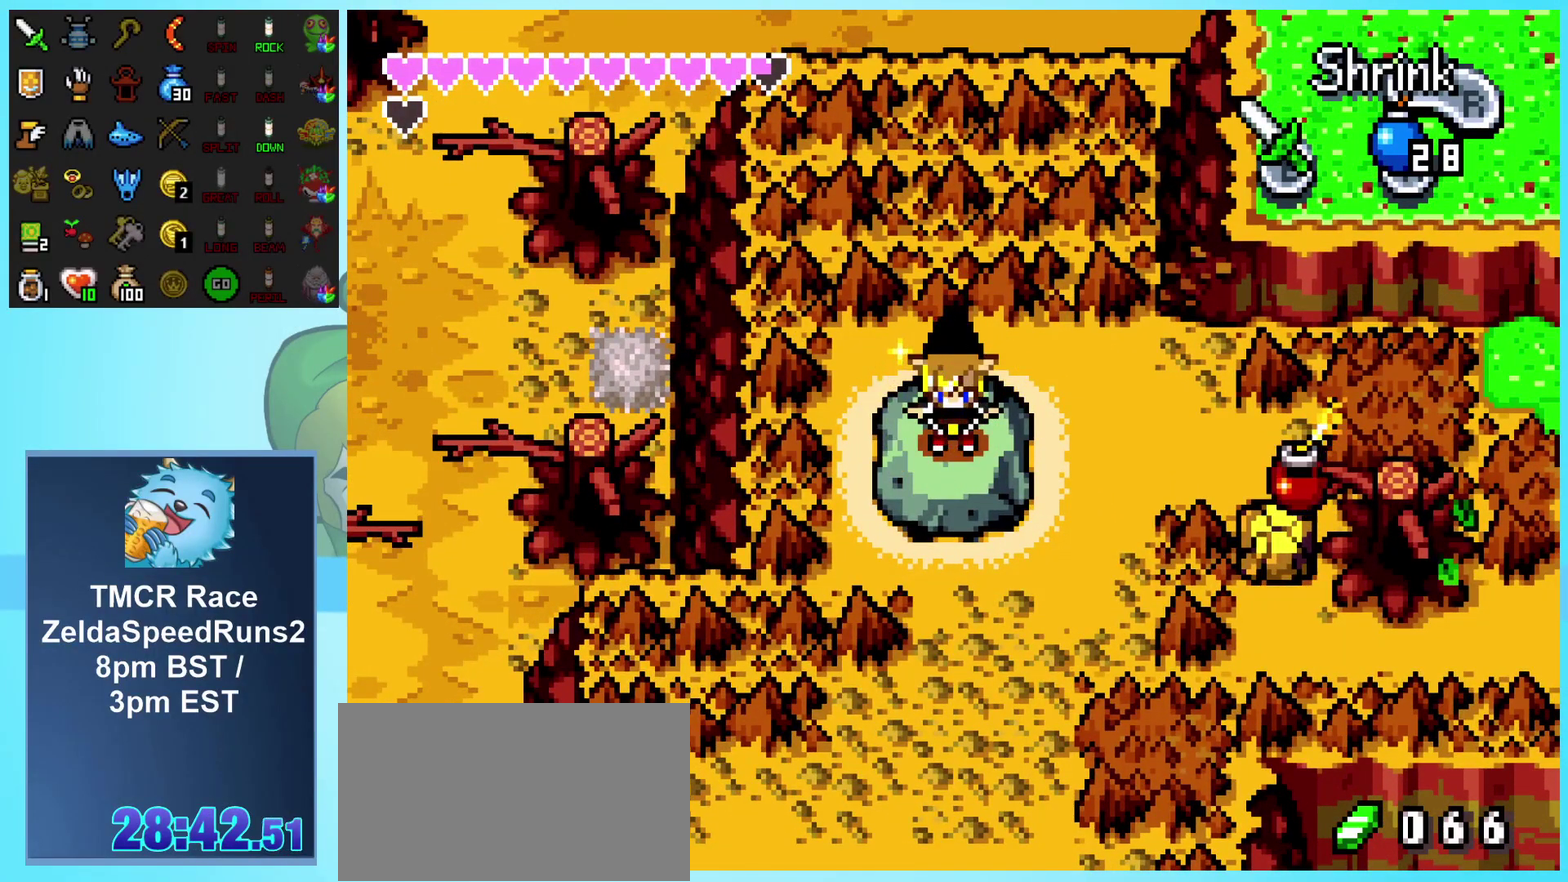
{"buttons": ["DPAD_RIGHT"], "events": [[233, "R1", "down"], [400, "R1", "up"], [450, "DPAD_RIGHT", "down"]]}
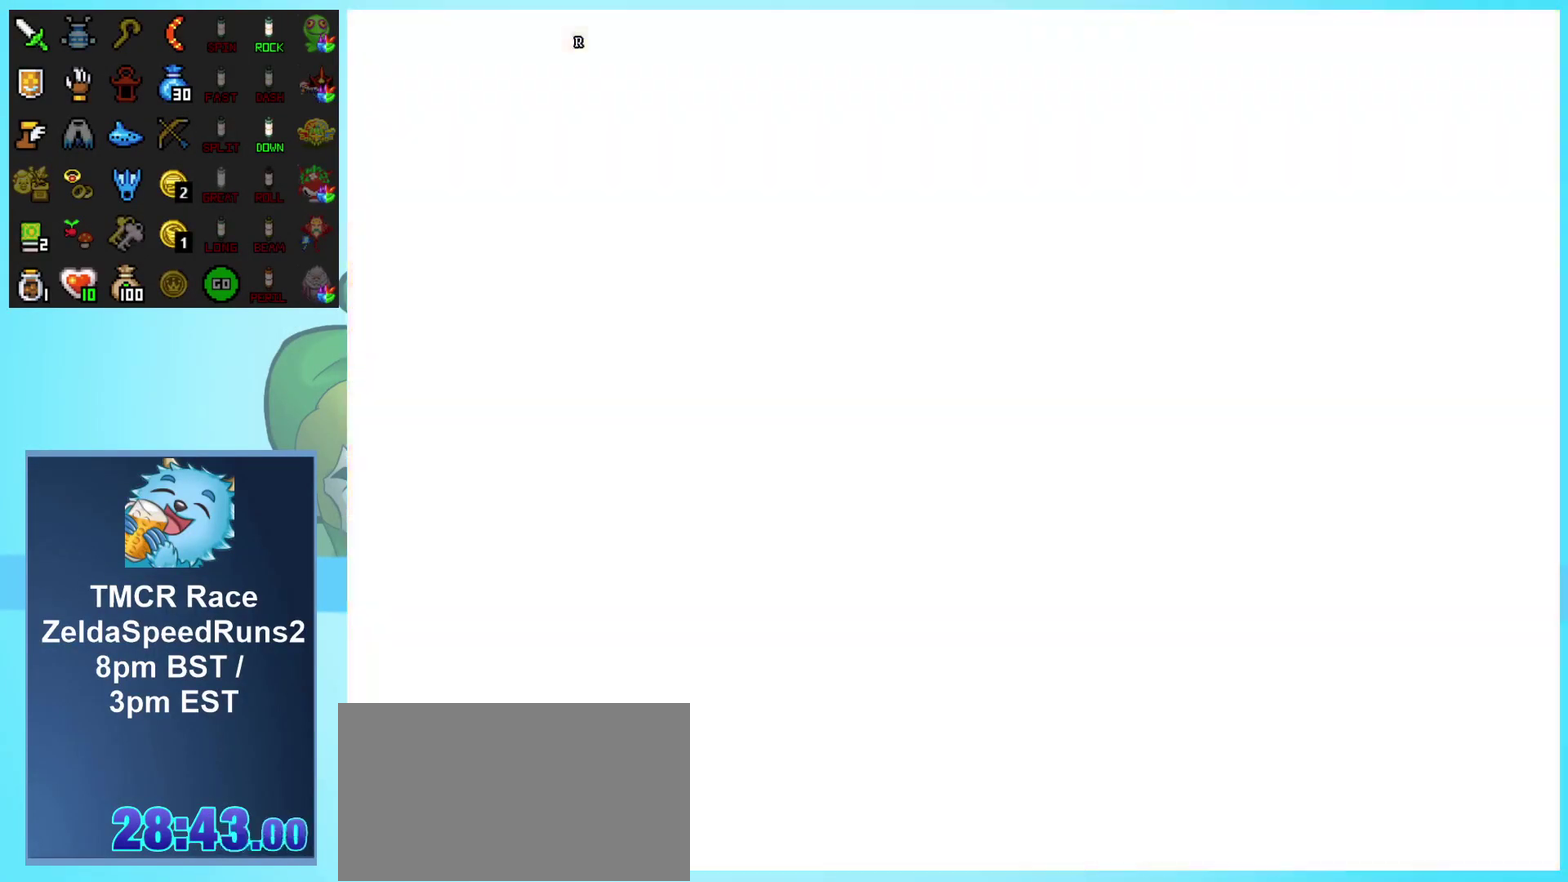
{"buttons": ["DPAD_RIGHT"], "events": [[33, "DPAD_DOWN", "down"], [183, "DPAD_DOWN", "up"]]}
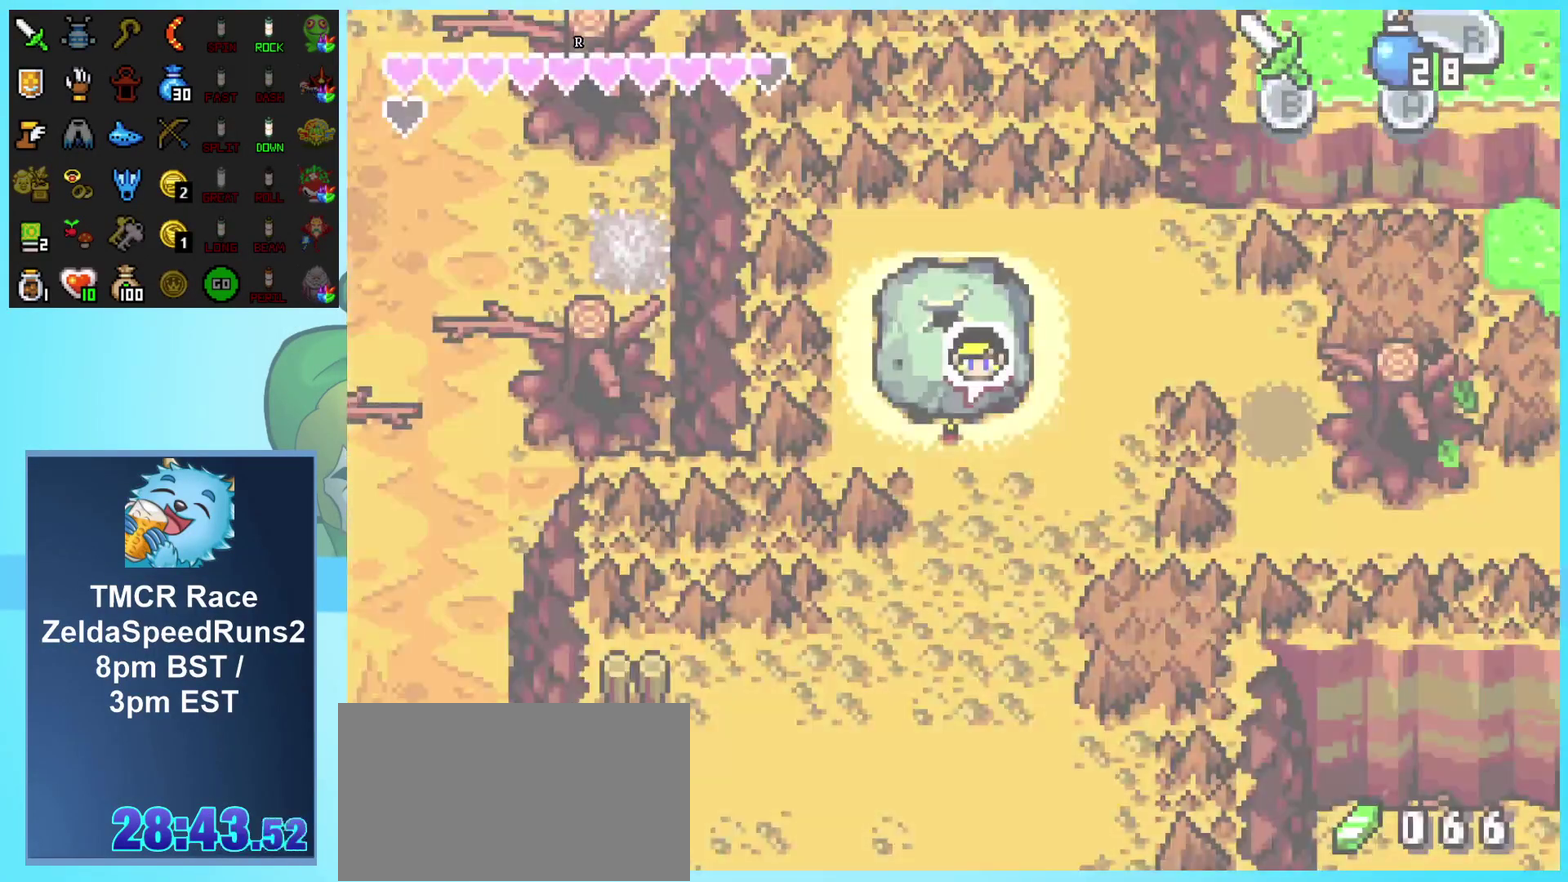
{"buttons": ["DPAD_RIGHT"], "events": []}
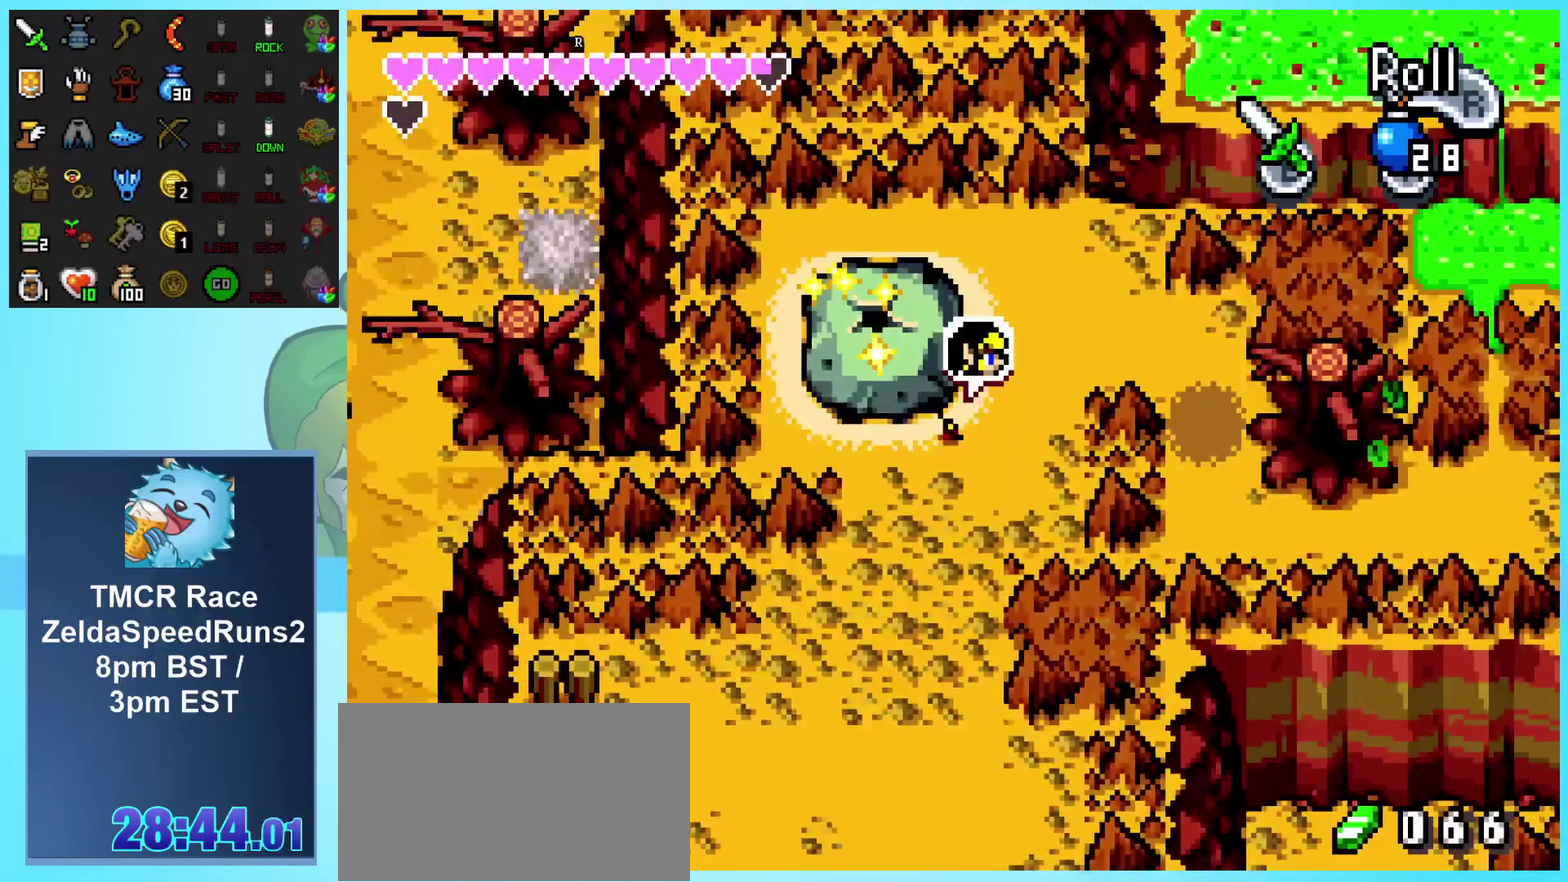
{"buttons": ["DPAD_RIGHT"], "events": [[133, "DPAD_UP", "down"], [450, "DPAD_UP", "up"]]}
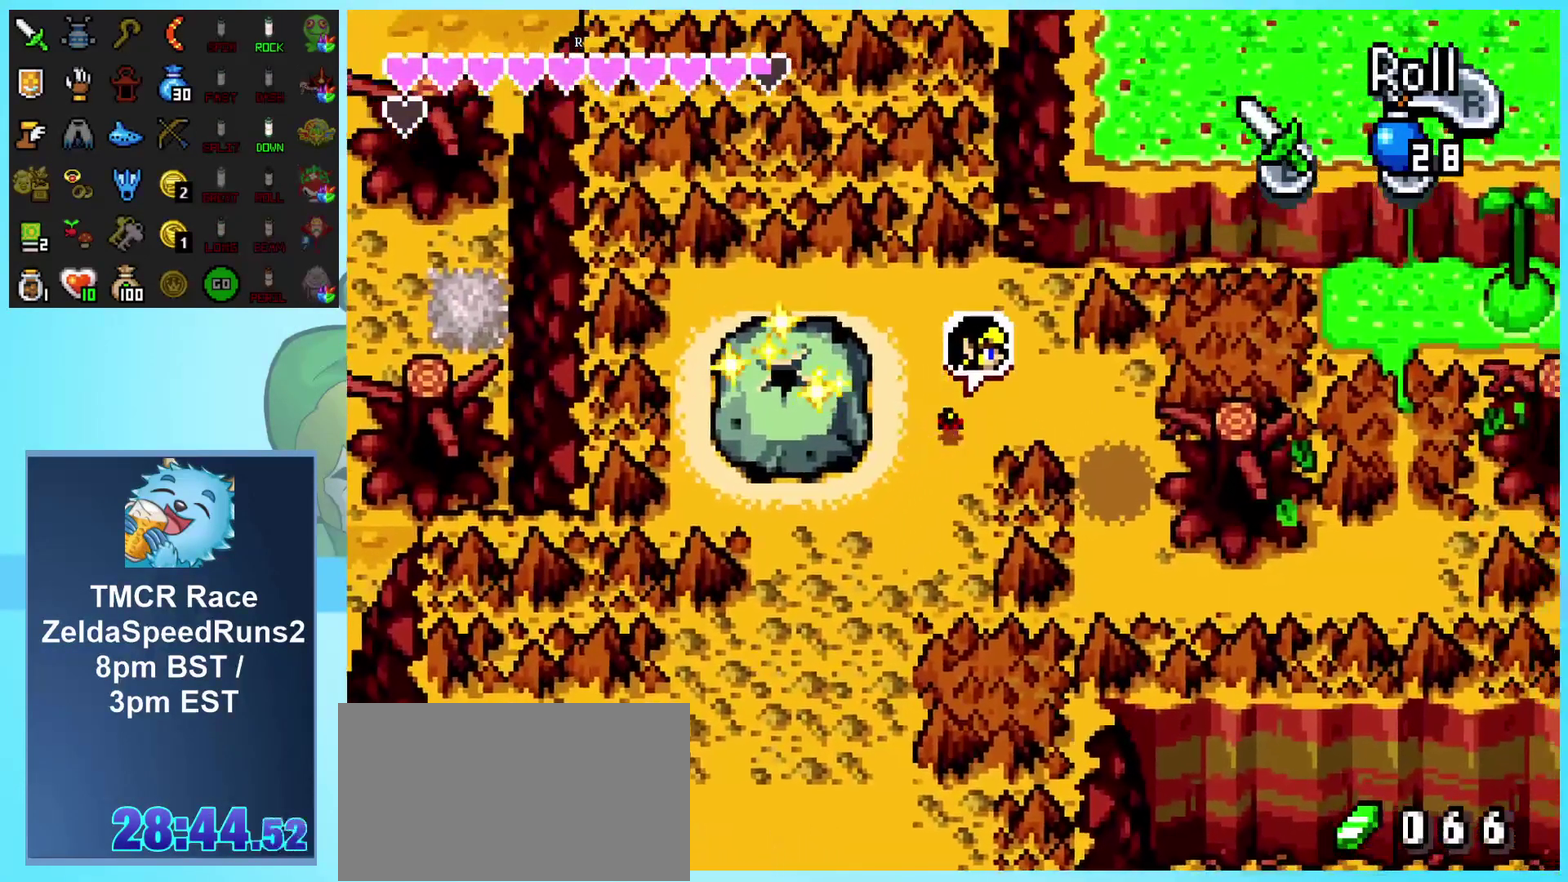
{"buttons": ["DPAD_RIGHT"], "events": []}
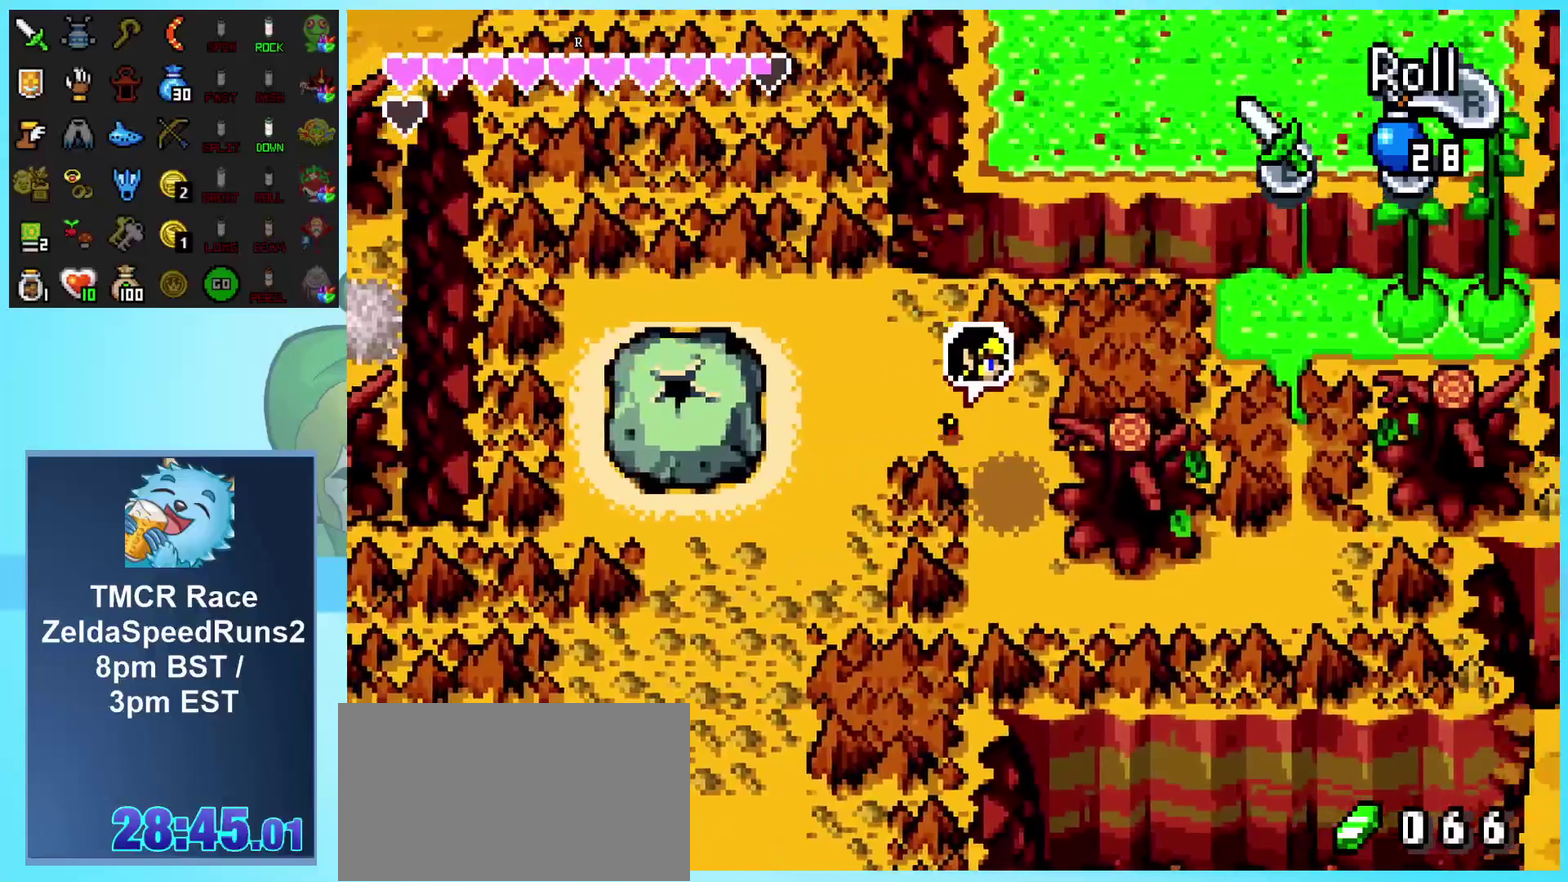
{"buttons": ["DPAD_DOWN"], "events": [[100, "DPAD_DOWN", "down"], [283, "DPAD_RIGHT", "up"], [317, "R1", "down"], [450, "R1", "up"]]}
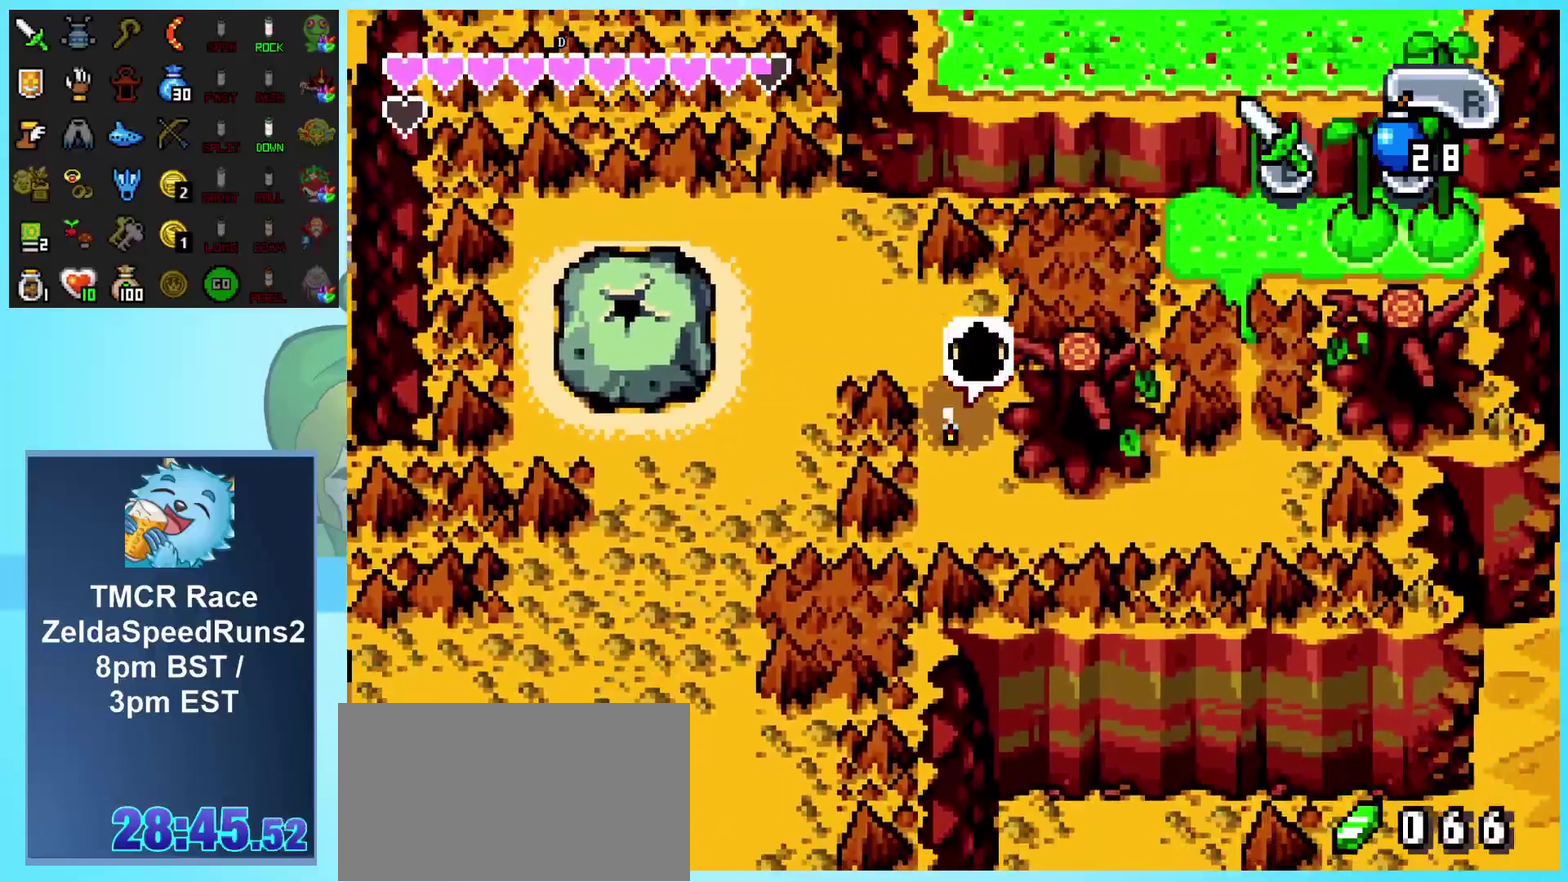
{"buttons": ["R1", "DPAD_RIGHT"], "events": [[83, "DPAD_RIGHT", "down"], [167, "DPAD_DOWN", "up"], [267, "R1", "down"]]}
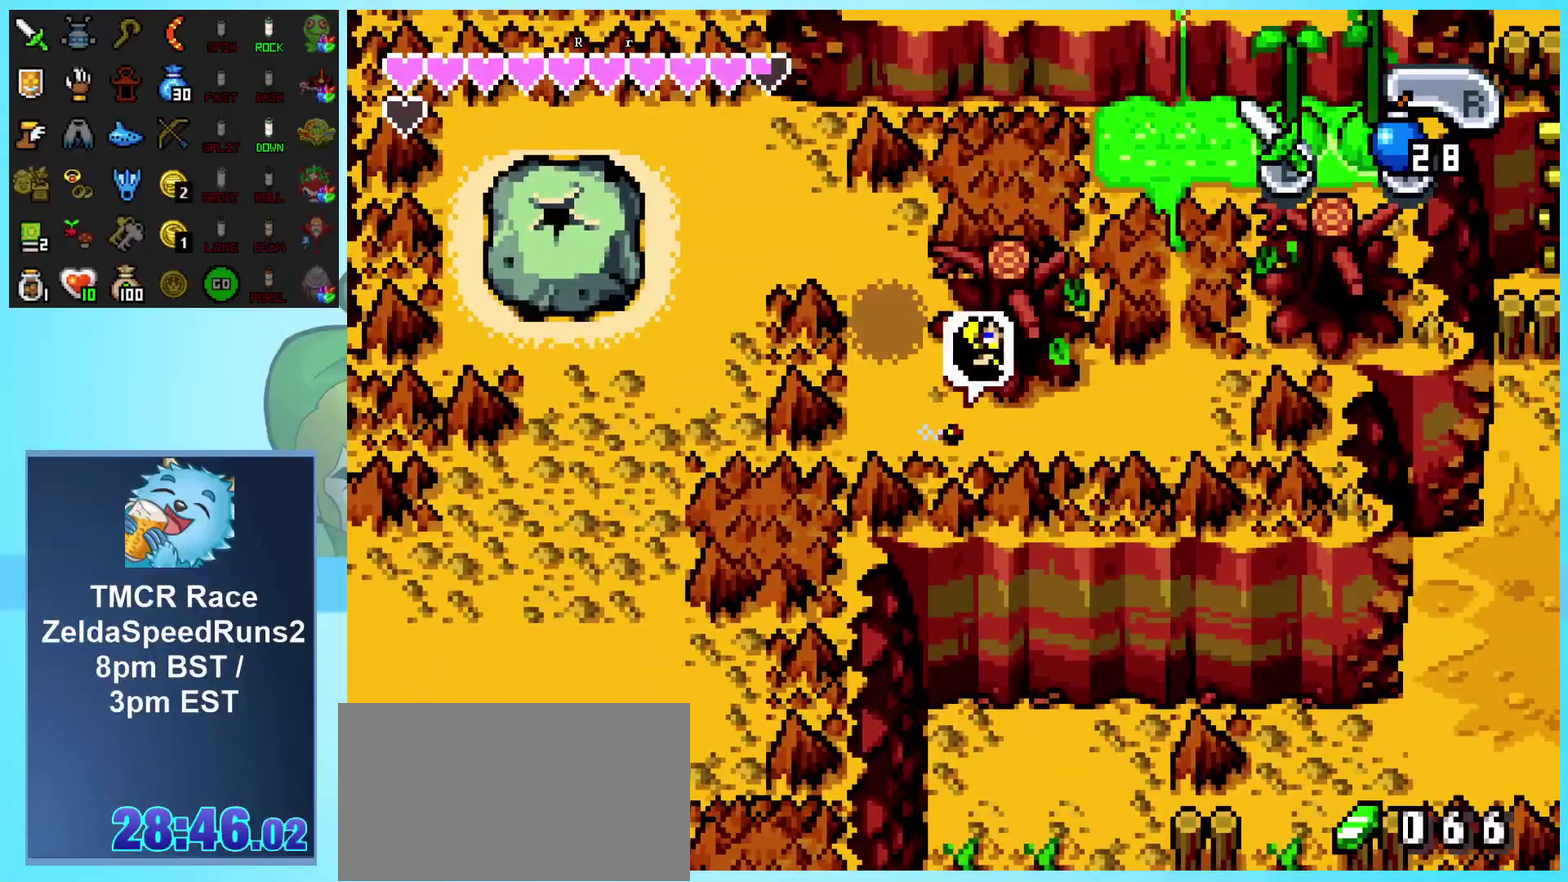
{"buttons": ["DPAD_UP", "DPAD_RIGHT"], "events": [[17, "R1", "up"], [500, "DPAD_UP", "down"]]}
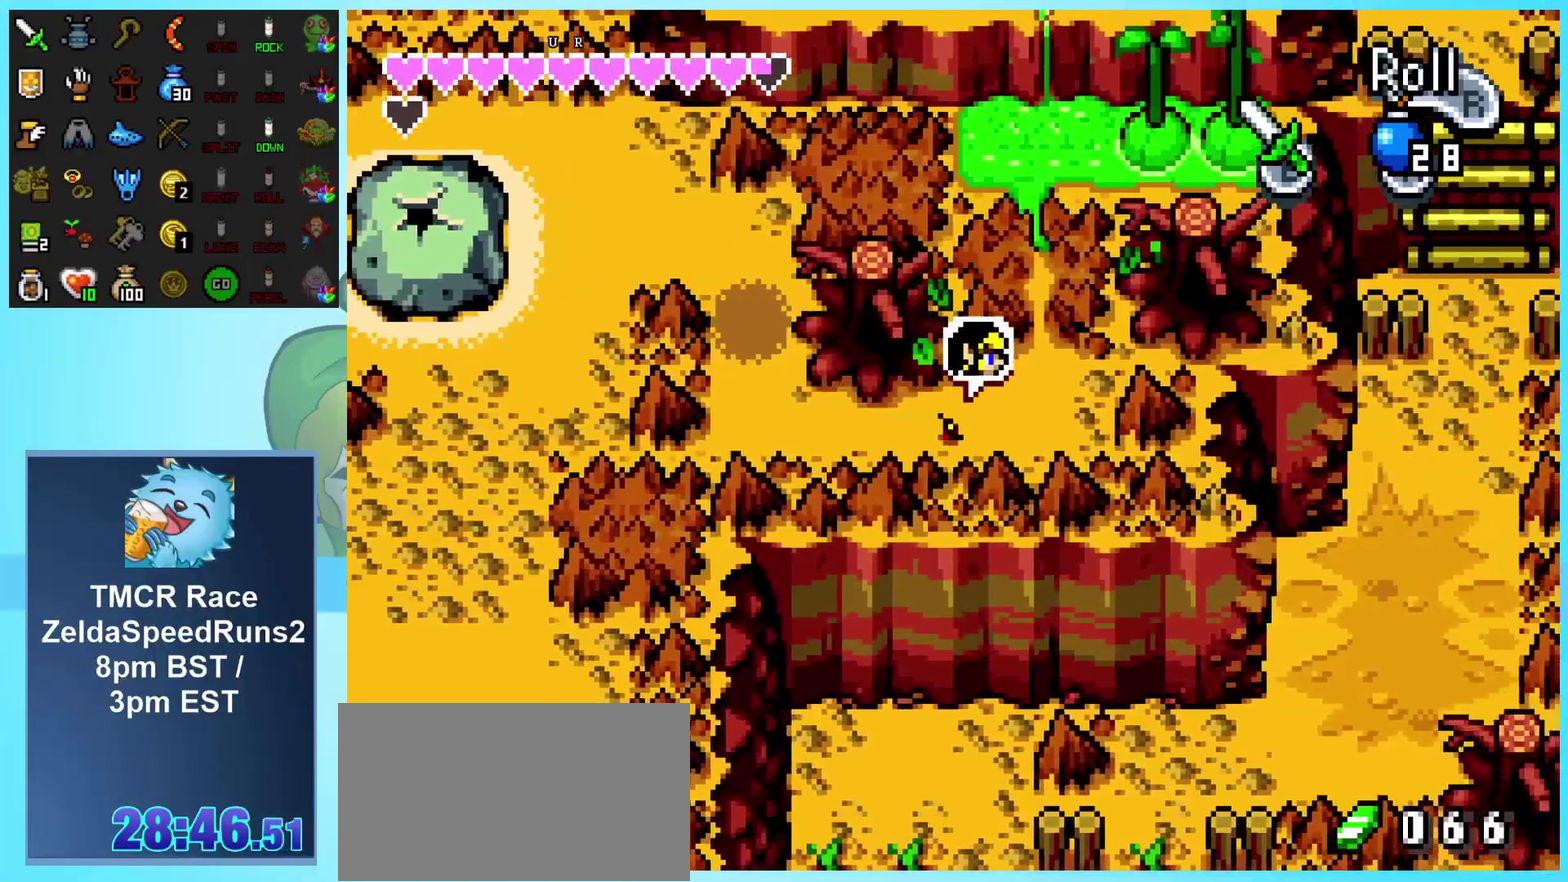
{"buttons": ["DPAD_UP"], "events": [[500, "DPAD_RIGHT", "up"]]}
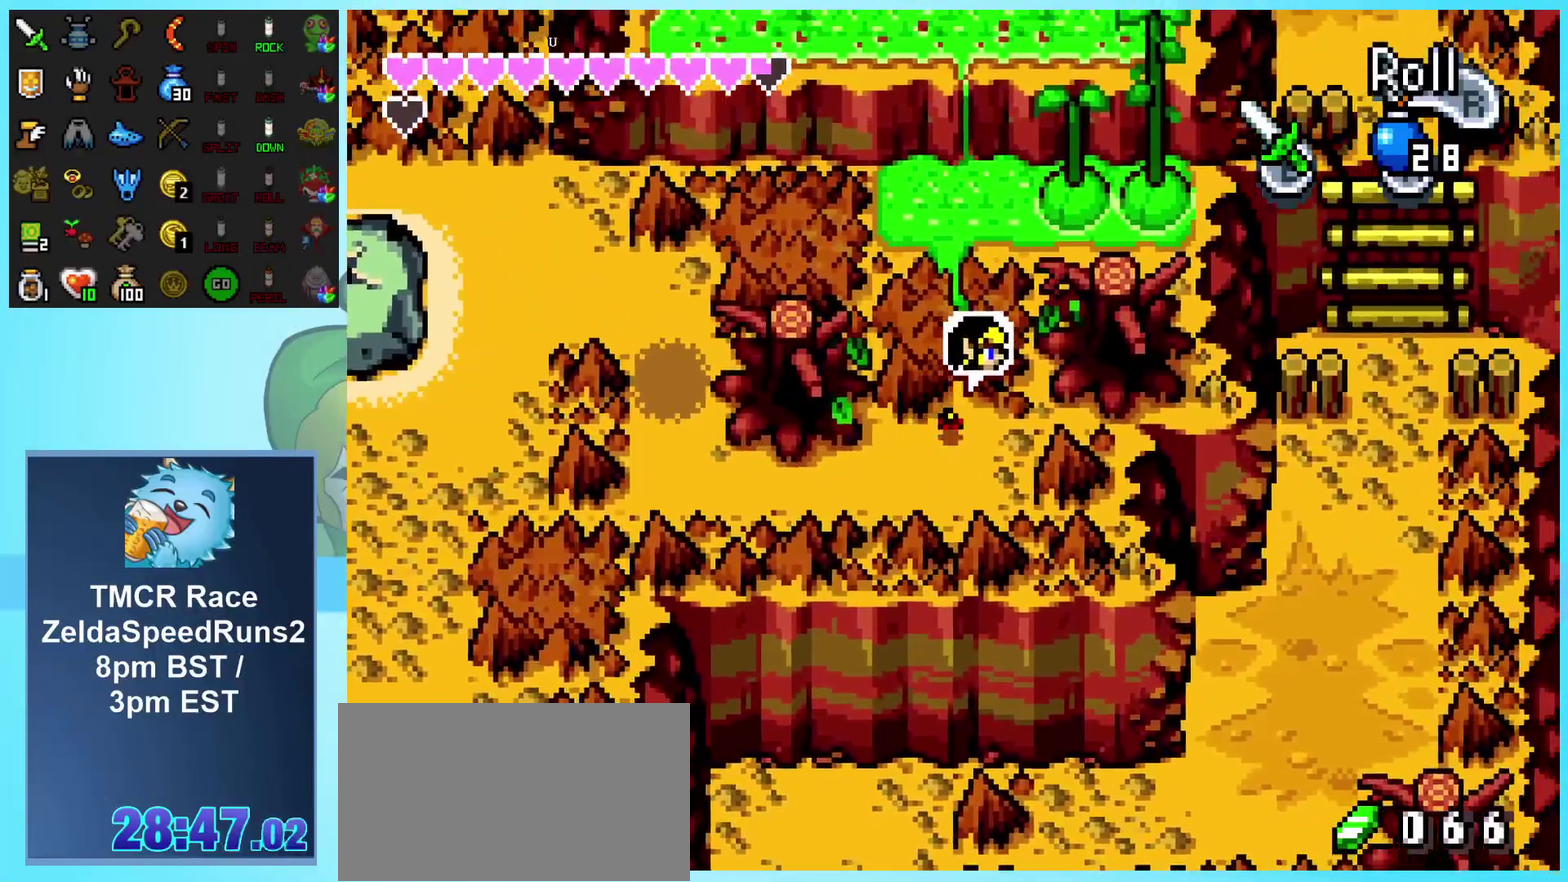
{"buttons": [], "events": [[467, "DPAD_UP", "up"]]}
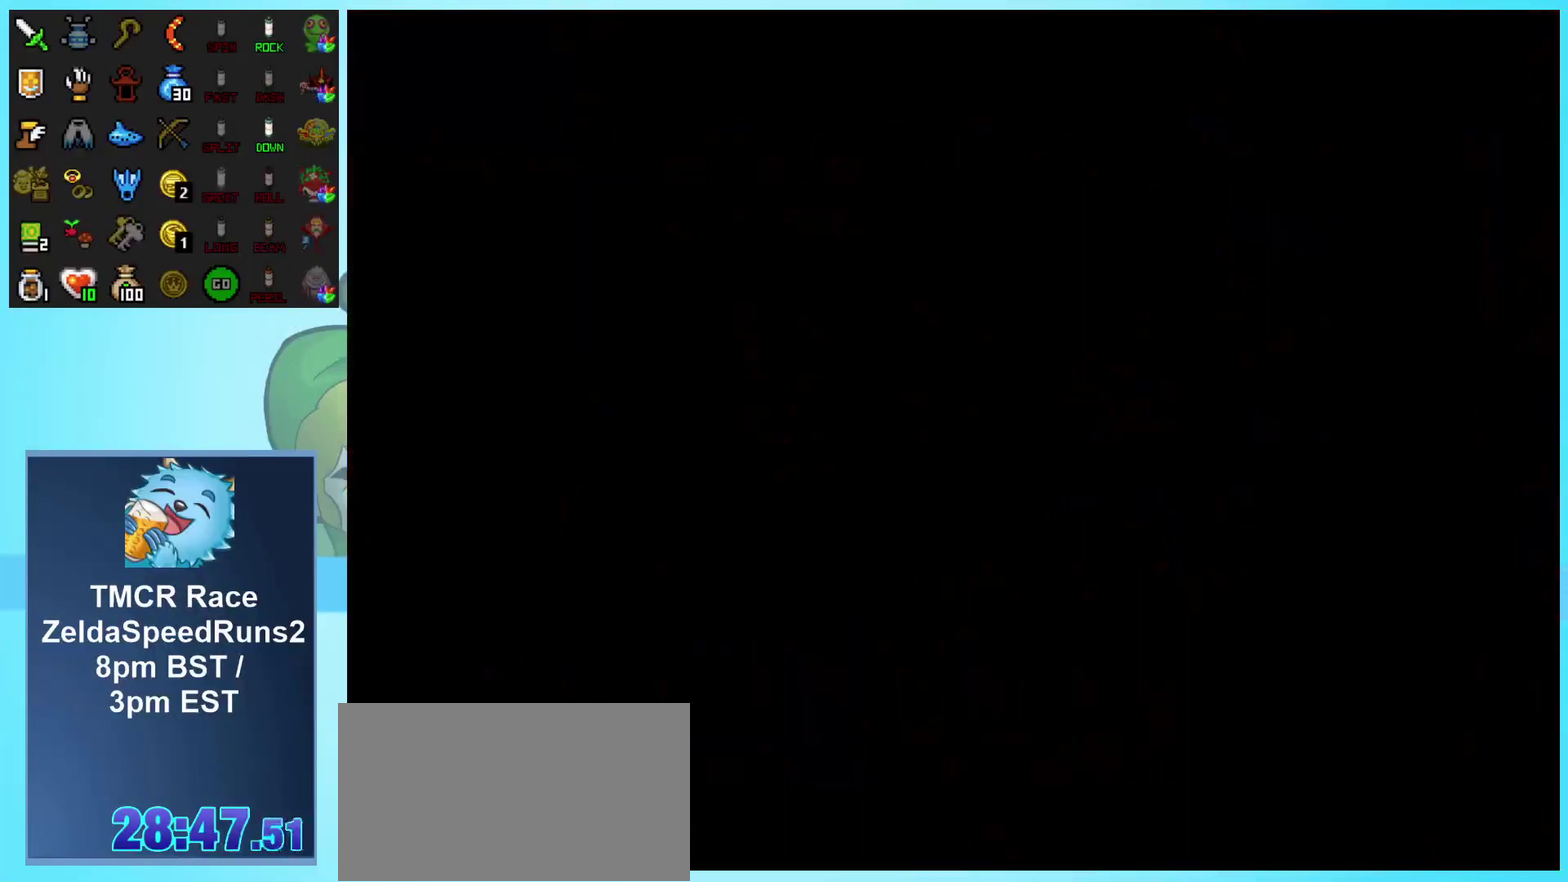
{"buttons": ["DPAD_UP"], "events": [[450, "DPAD_UP", "down"]]}
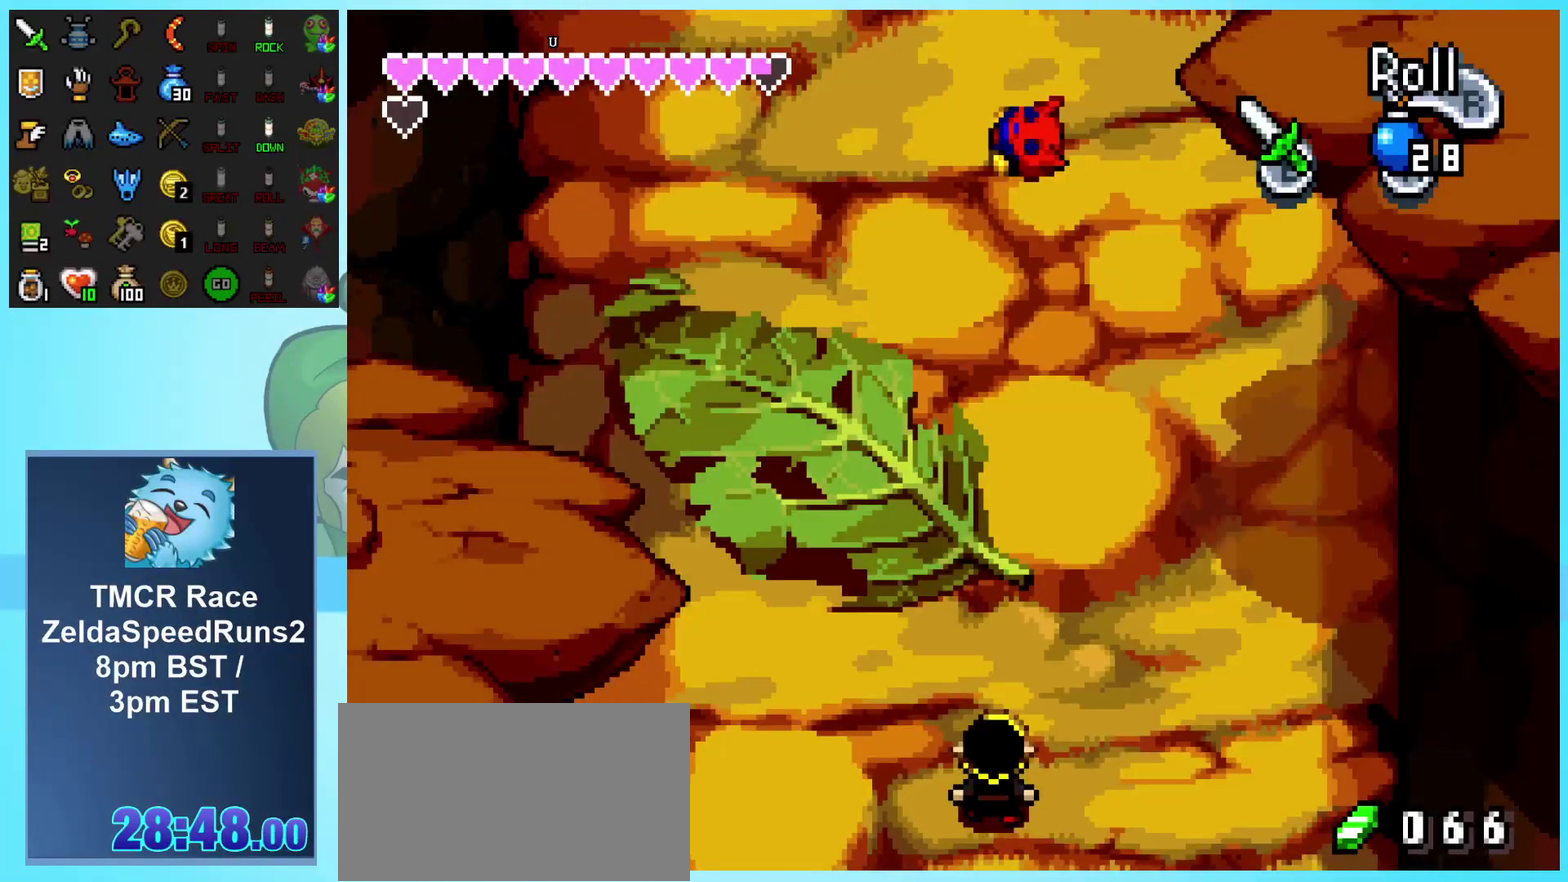
{"buttons": ["DPAD_UP"], "events": [[250, "R1", "down"], [450, "R1", "up"]]}
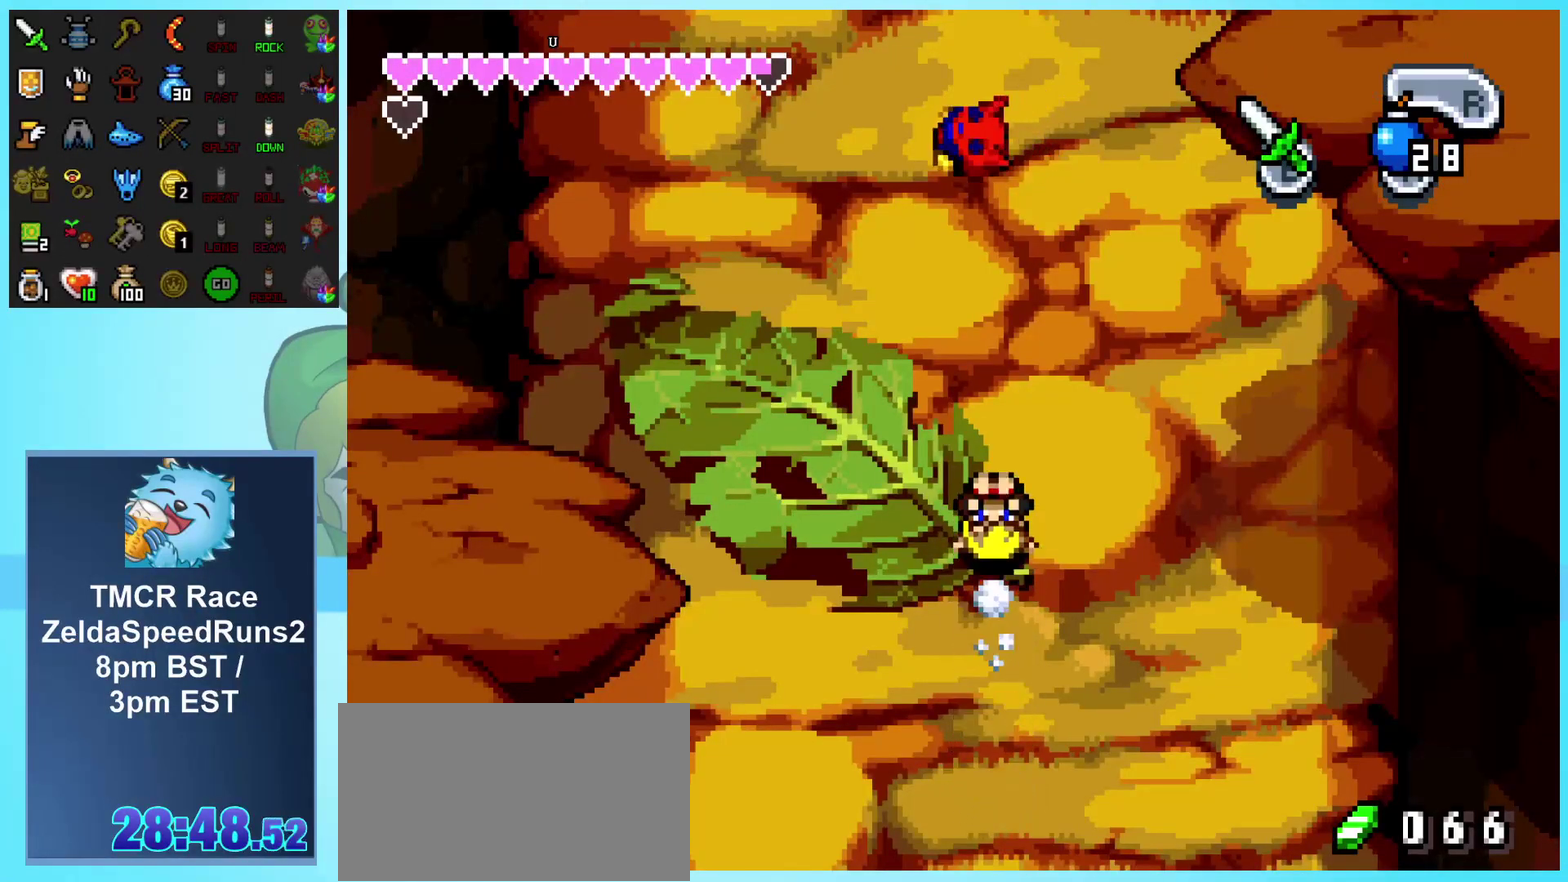
{"buttons": ["DPAD_UP"], "events": []}
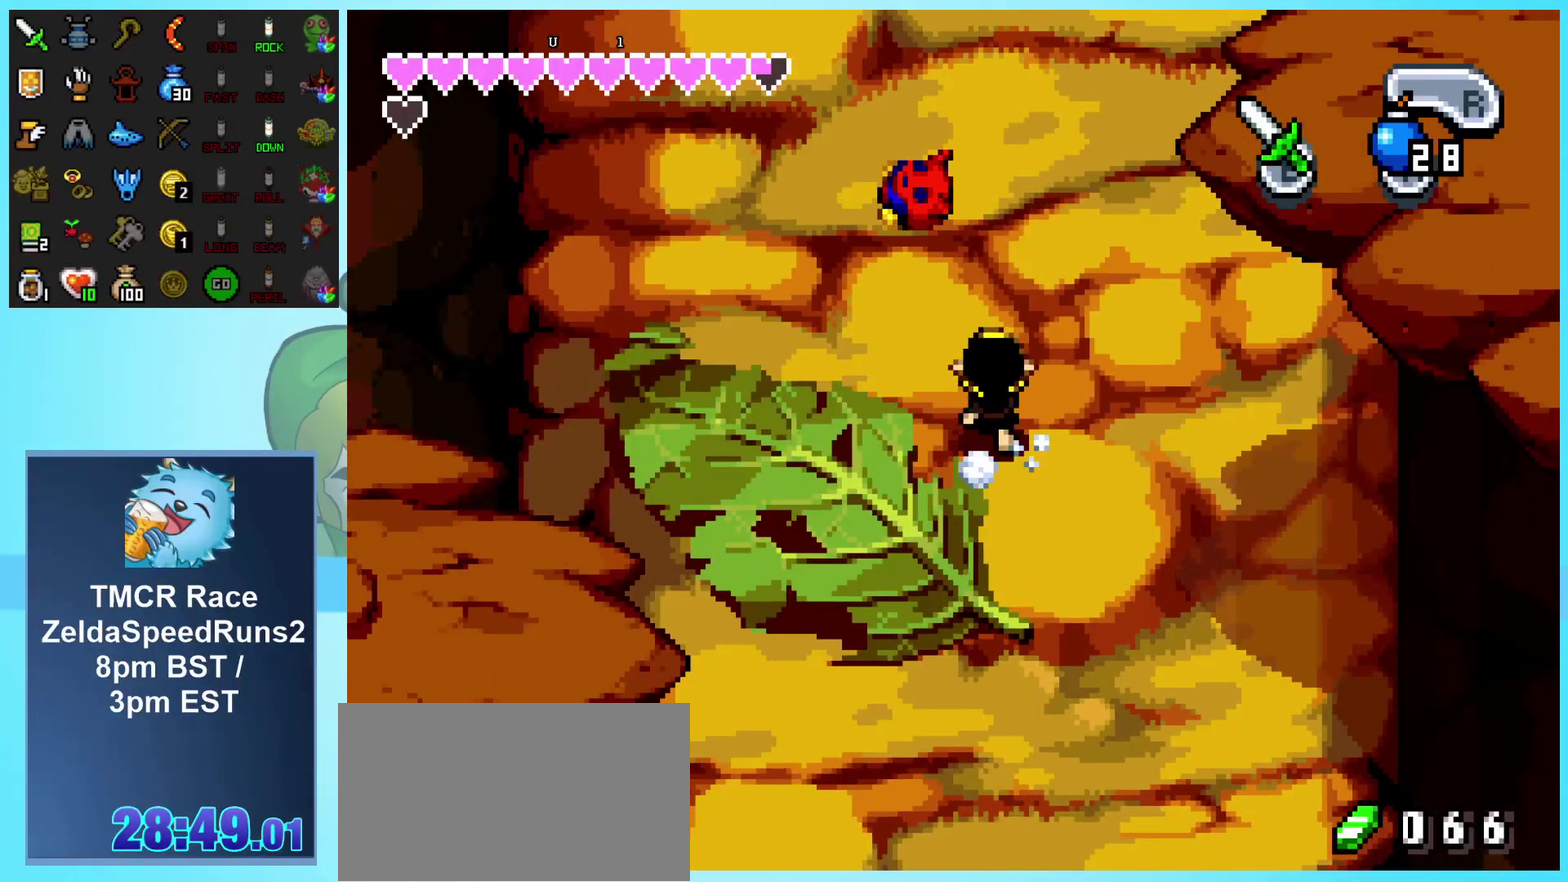
{"buttons": ["DPAD_UP"], "events": [[333, "START", "down"], [500, "START", "up"]]}
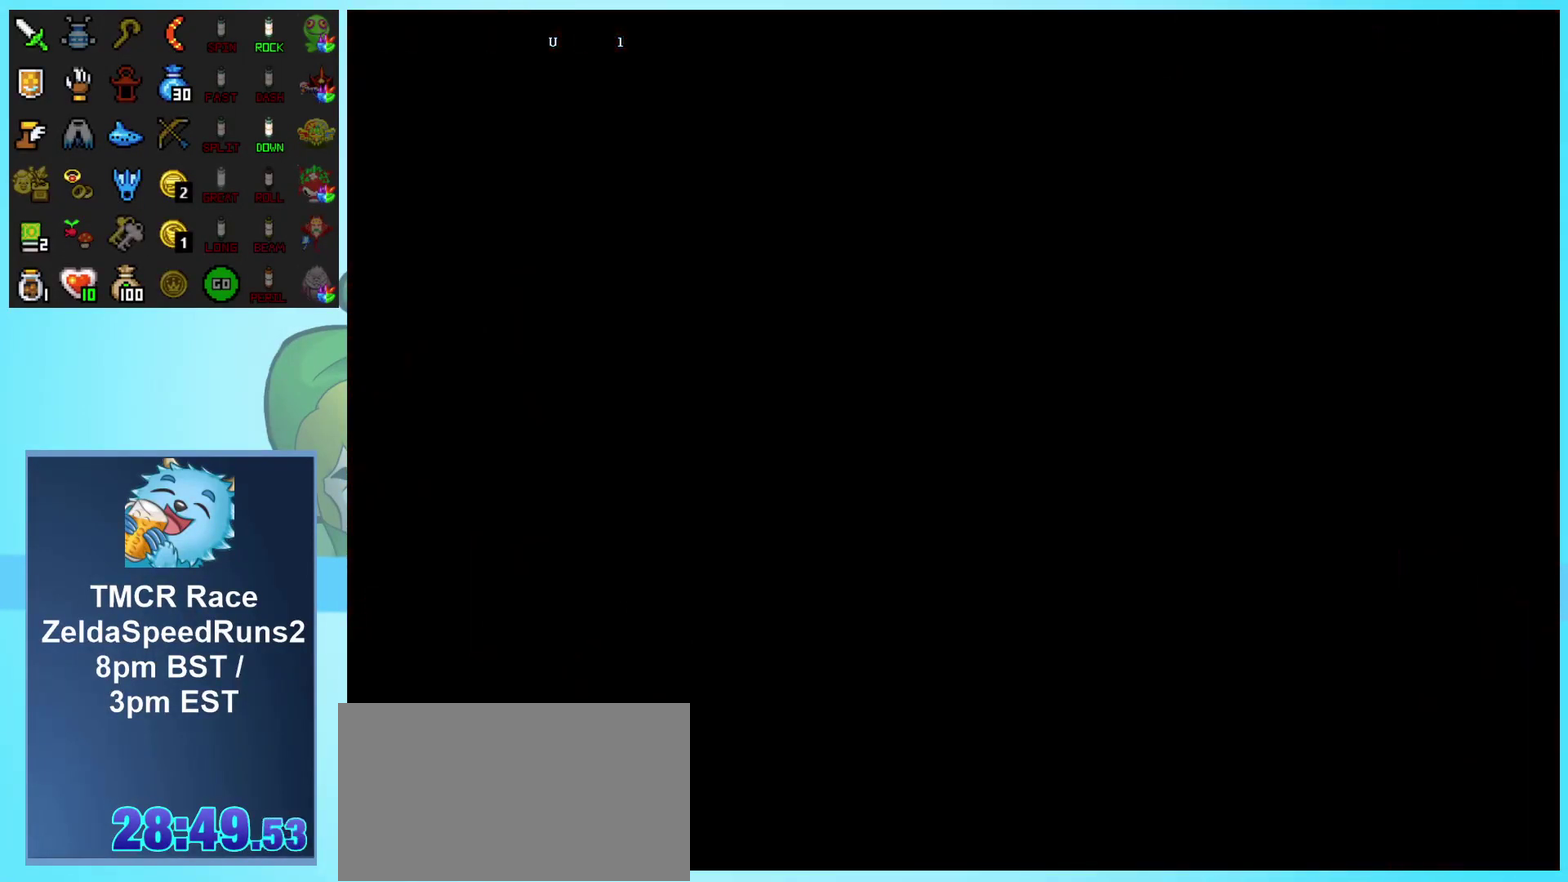
{"buttons": [], "events": [[117, "DPAD_UP", "up"]]}
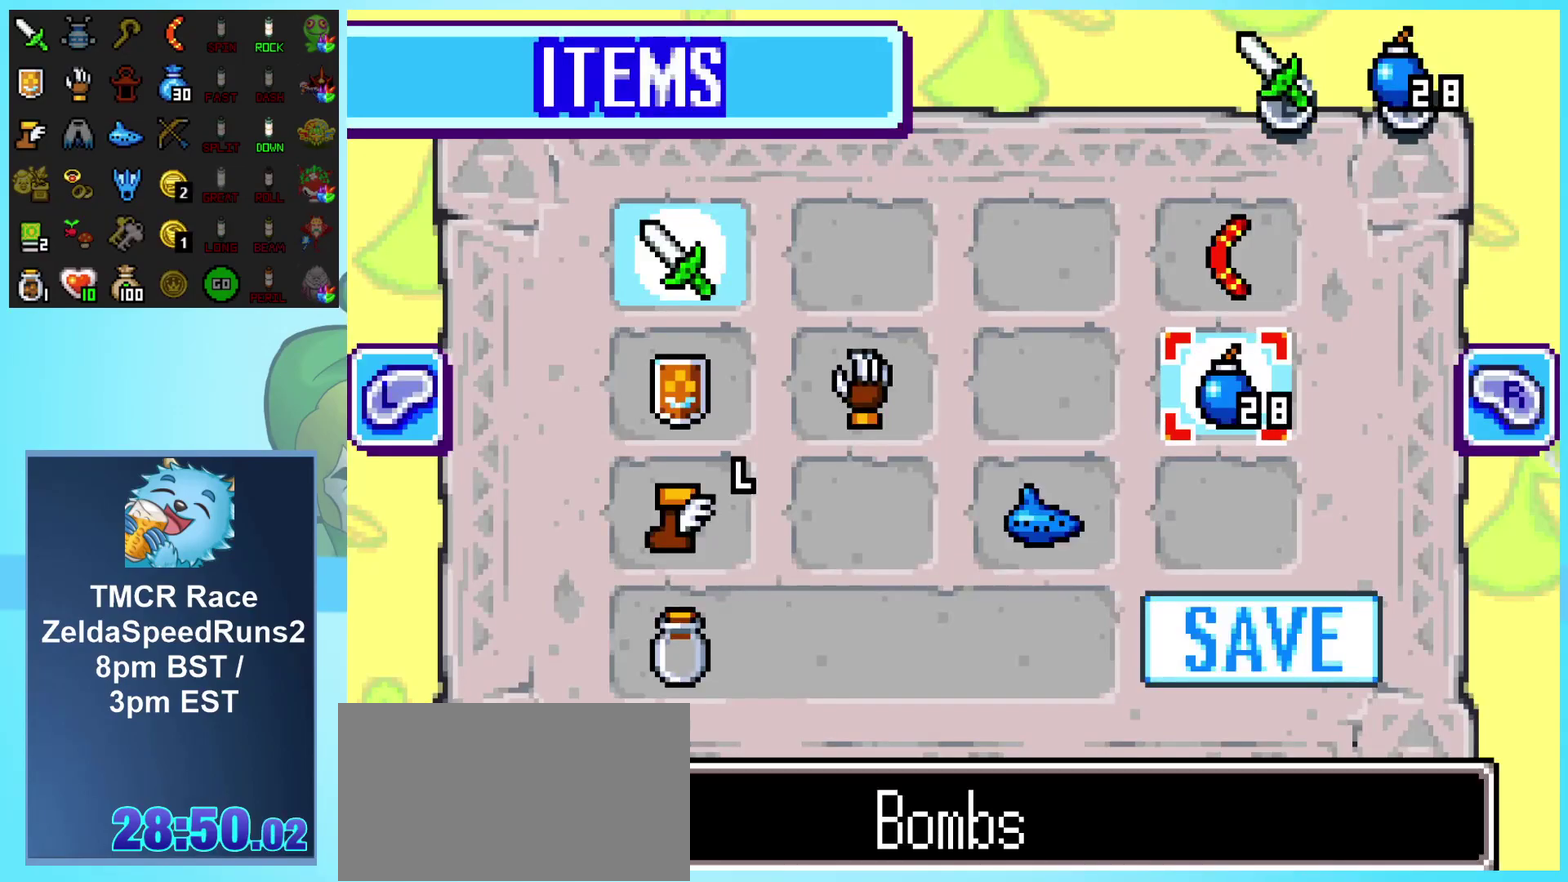
{"buttons": [], "events": [[167, "DPAD_DOWN", "down"], [267, "DPAD_DOWN", "up"], [333, "DPAD_DOWN", "down"], [433, "DPAD_DOWN", "up"]]}
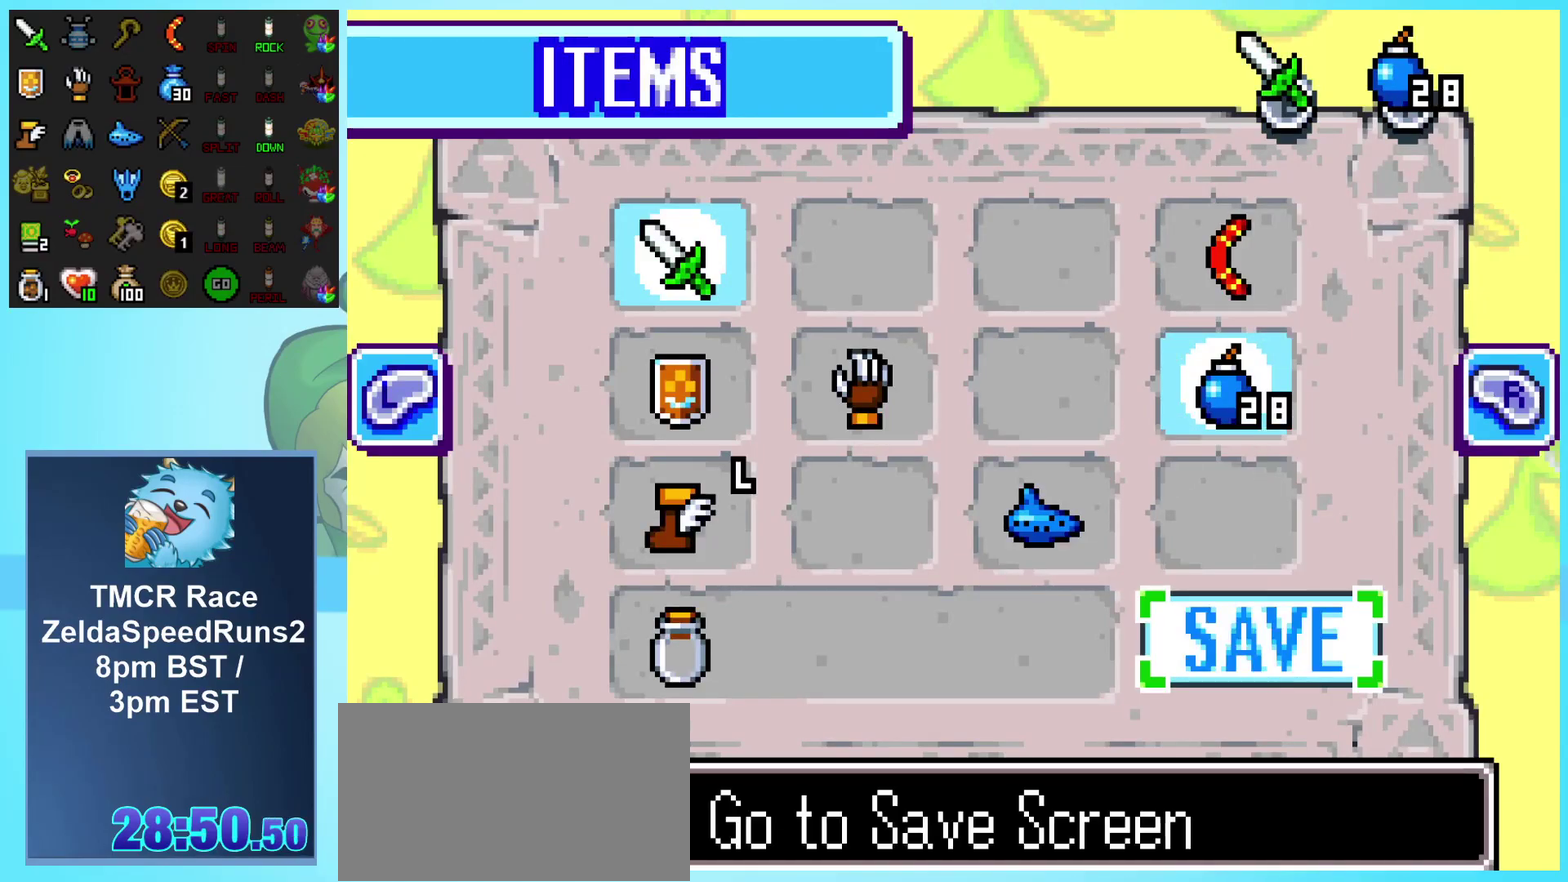
{"buttons": [], "events": [[283, "DPAD_RIGHT", "down"], [400, "DPAD_RIGHT", "up"]]}
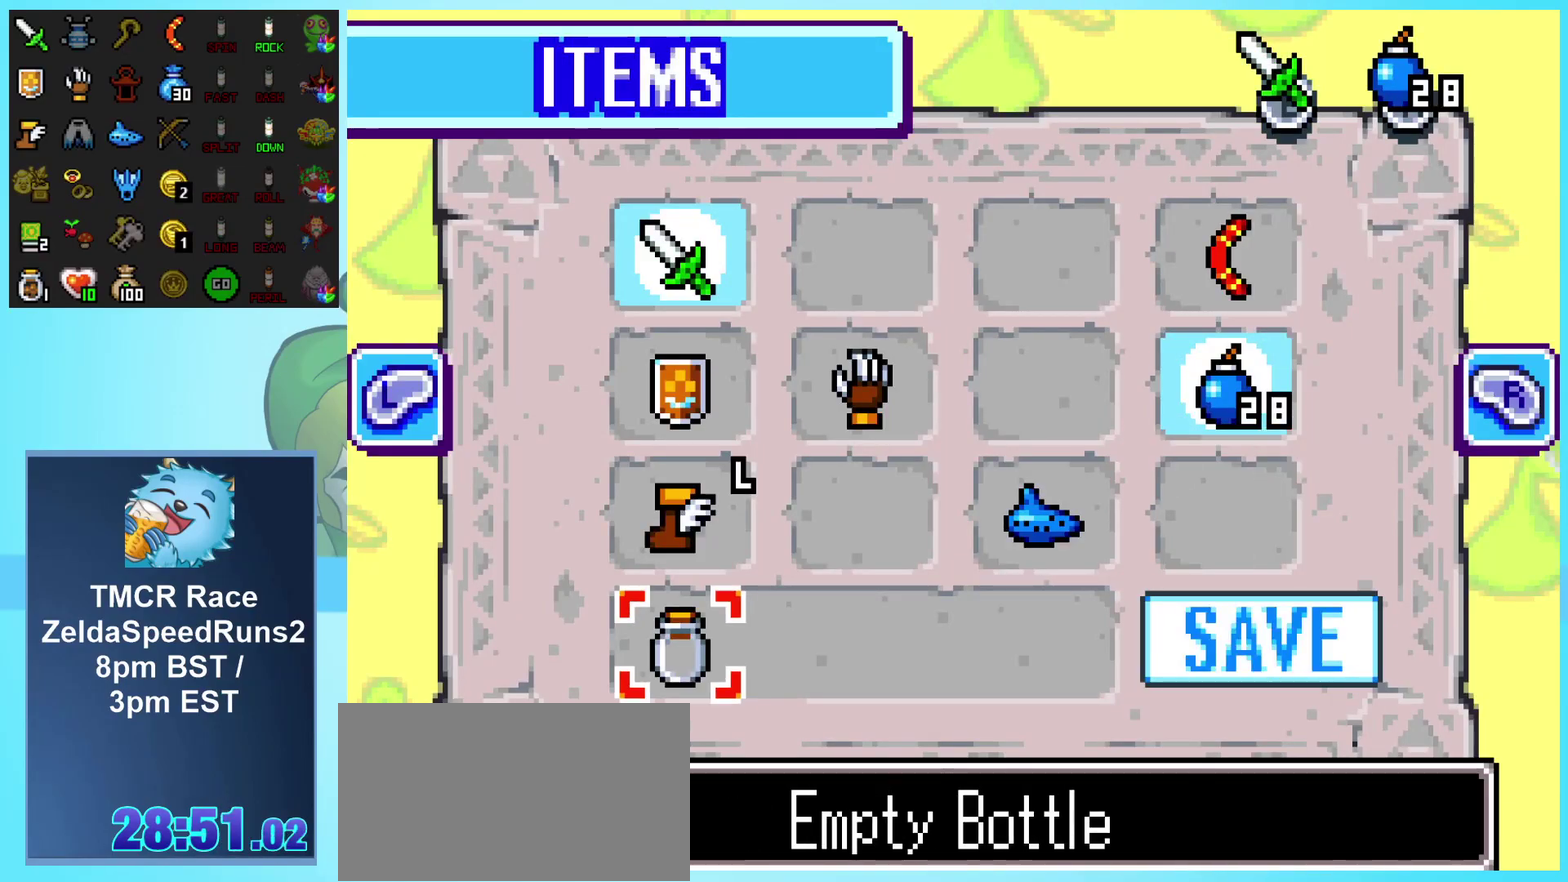
{"buttons": ["DPAD_UP"], "events": [[67, "A", "down"], [167, "A", "up"], [267, "START", "down"], [333, "START", "up"], [417, "DPAD_UP", "down"]]}
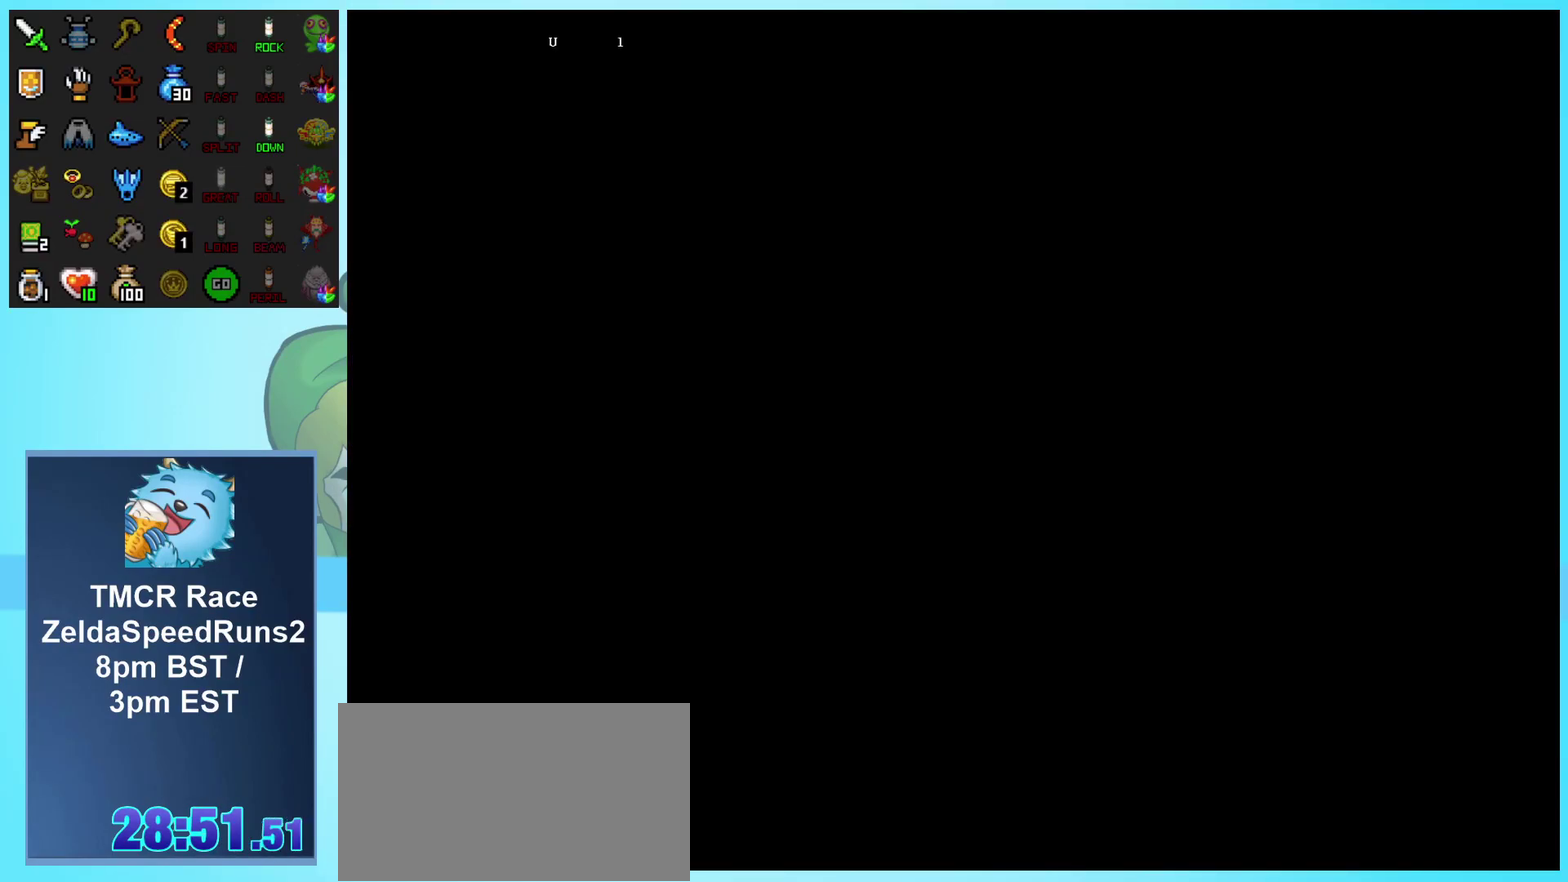
{"buttons": ["DPAD_UP"], "events": []}
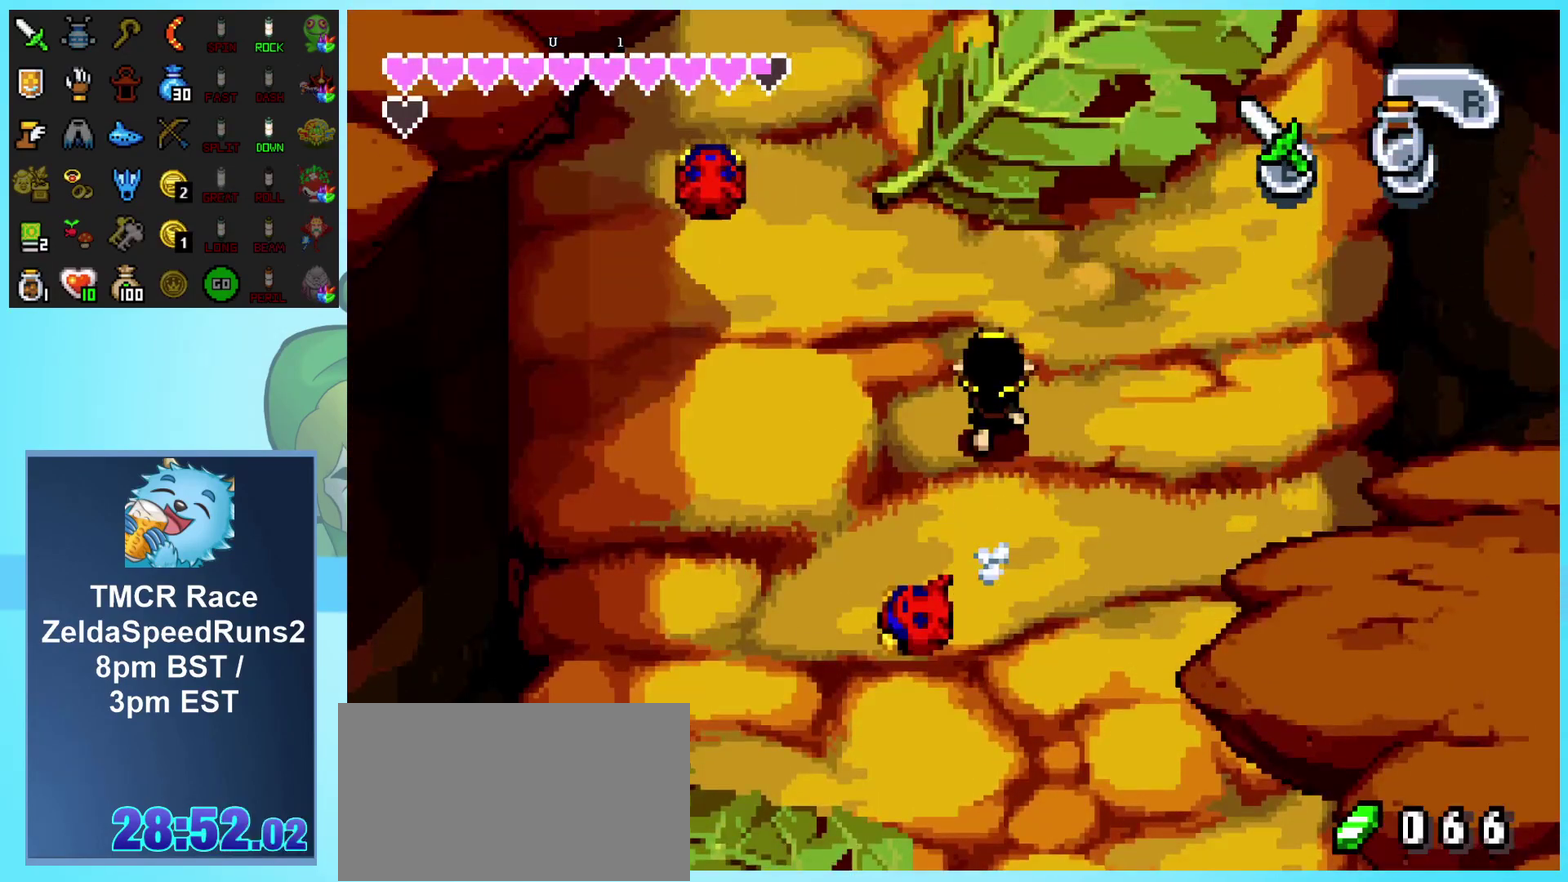
{"buttons": ["DPAD_UP"], "events": []}